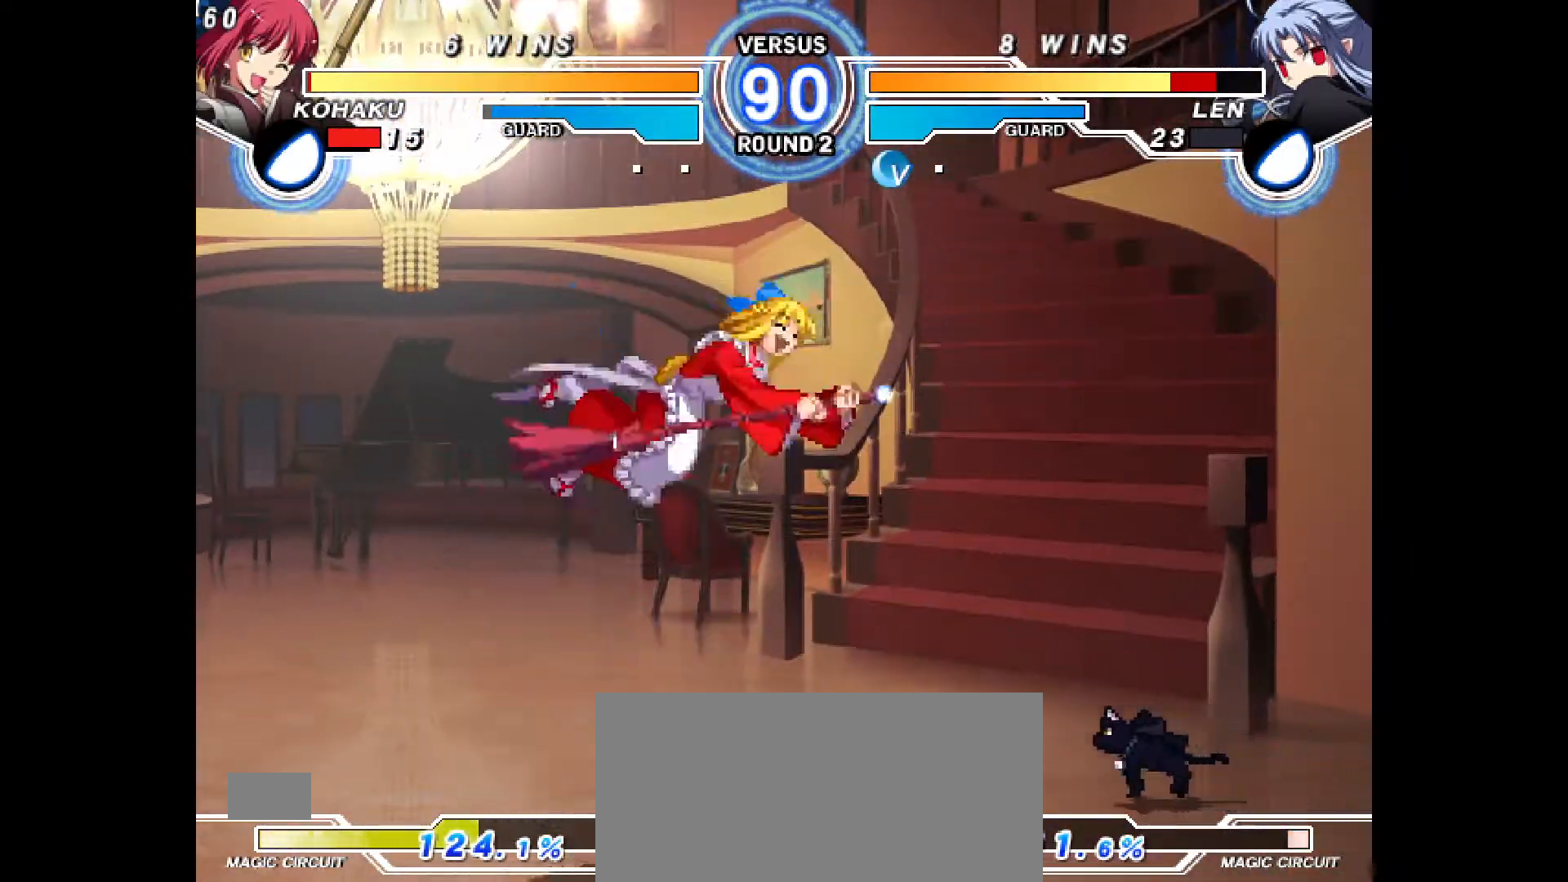
Gameplay with a controller (PlayStation layout); each line is a JSON object with the inputs held at the frame after it (dt_ms = milliseconds from this image to that frame). "events" lists button and stick changes between this image and that frame as [ms after this image, input, new state], when the widget could be followed in between. Not read: L3 R3.
{"dt_ms": 500, "buttons": ["DPAD_LEFT"], "events": [[33, "R2", "down"], [67, "R2", "up"], [183, "DPAD_LEFT", "down"], [200, "DPAD_DOWN", "down"], [400, "DPAD_DOWN", "up"]]}
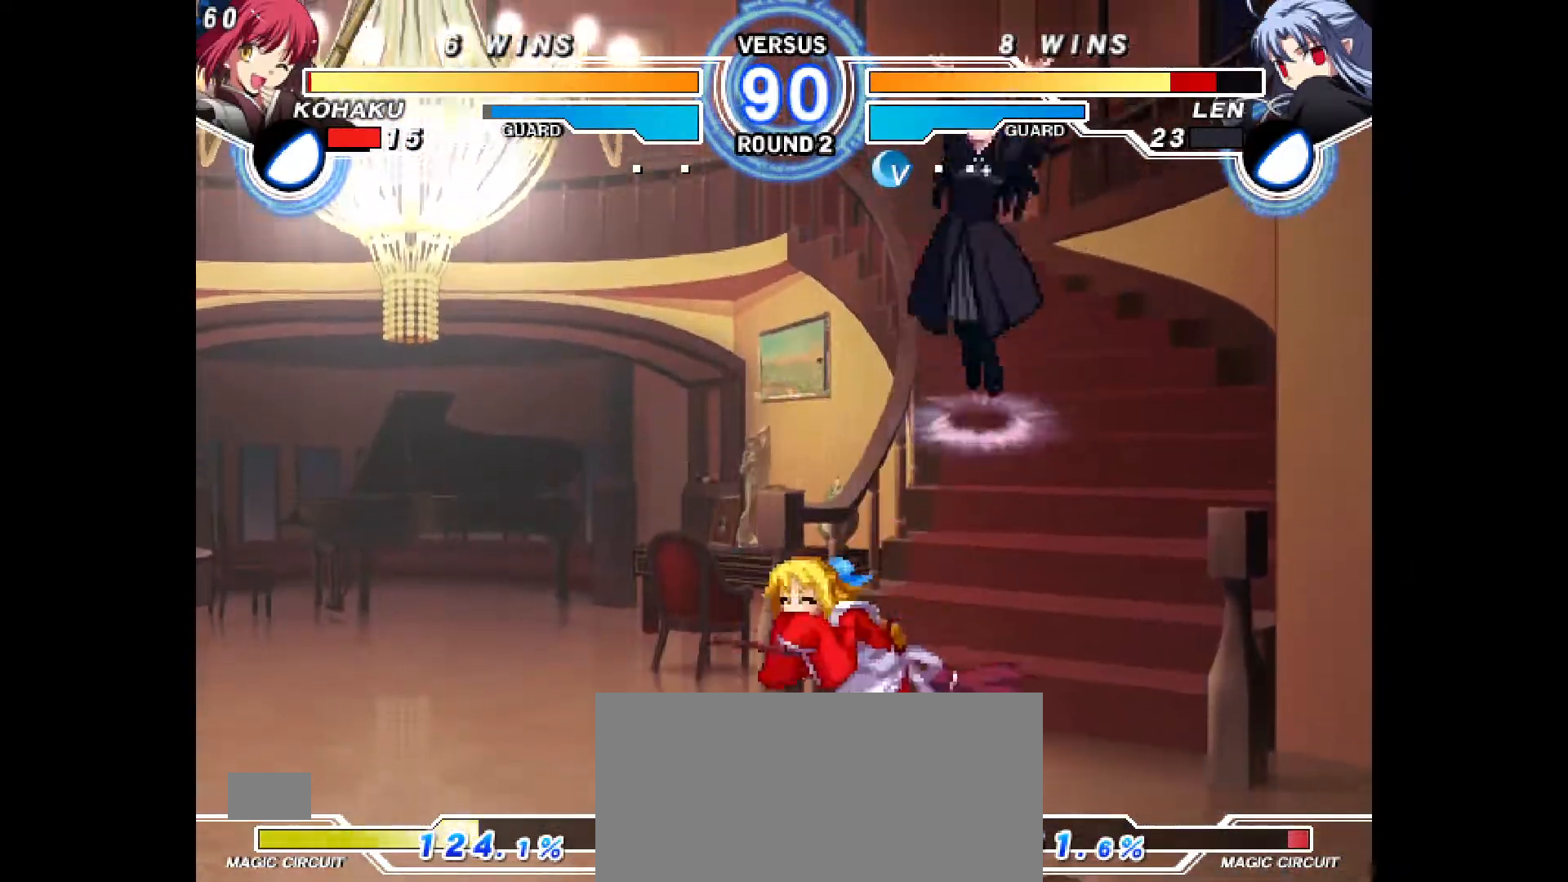
{"dt_ms": 500, "buttons": ["CROSS", "DPAD_LEFT"], "events": [[333, "DPAD_UP", "down"], [417, "DPAD_UP", "up"], [433, "CROSS", "down"]]}
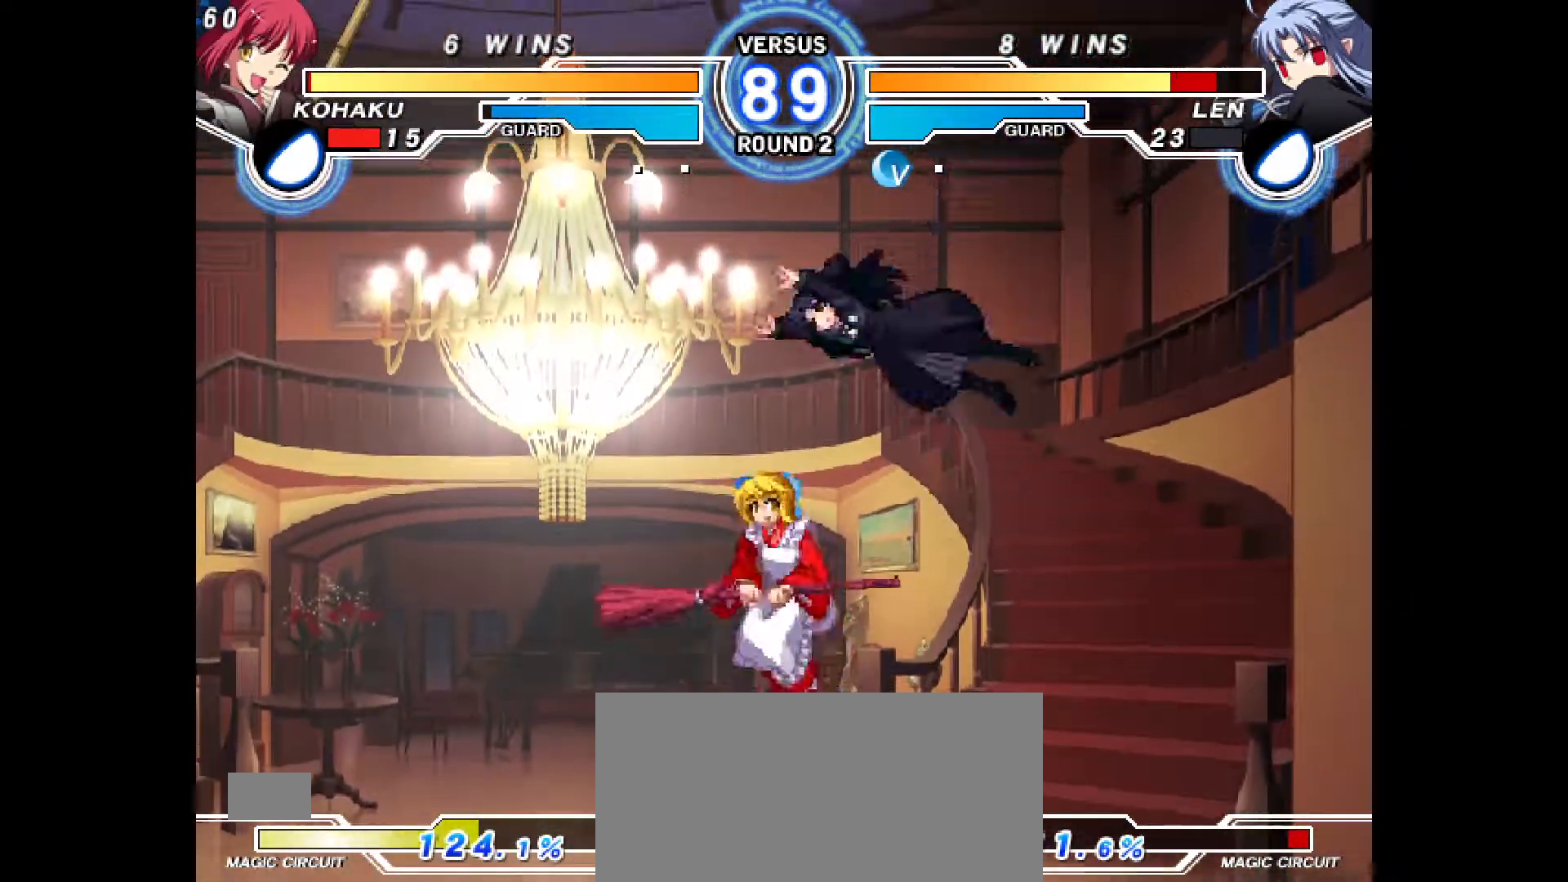
{"dt_ms": 500, "buttons": ["DPAD_UP", "DPAD_RIGHT"], "events": [[67, "CROSS", "up"], [167, "DPAD_LEFT", "up"], [350, "DPAD_RIGHT", "down"], [400, "DPAD_UP", "down"]]}
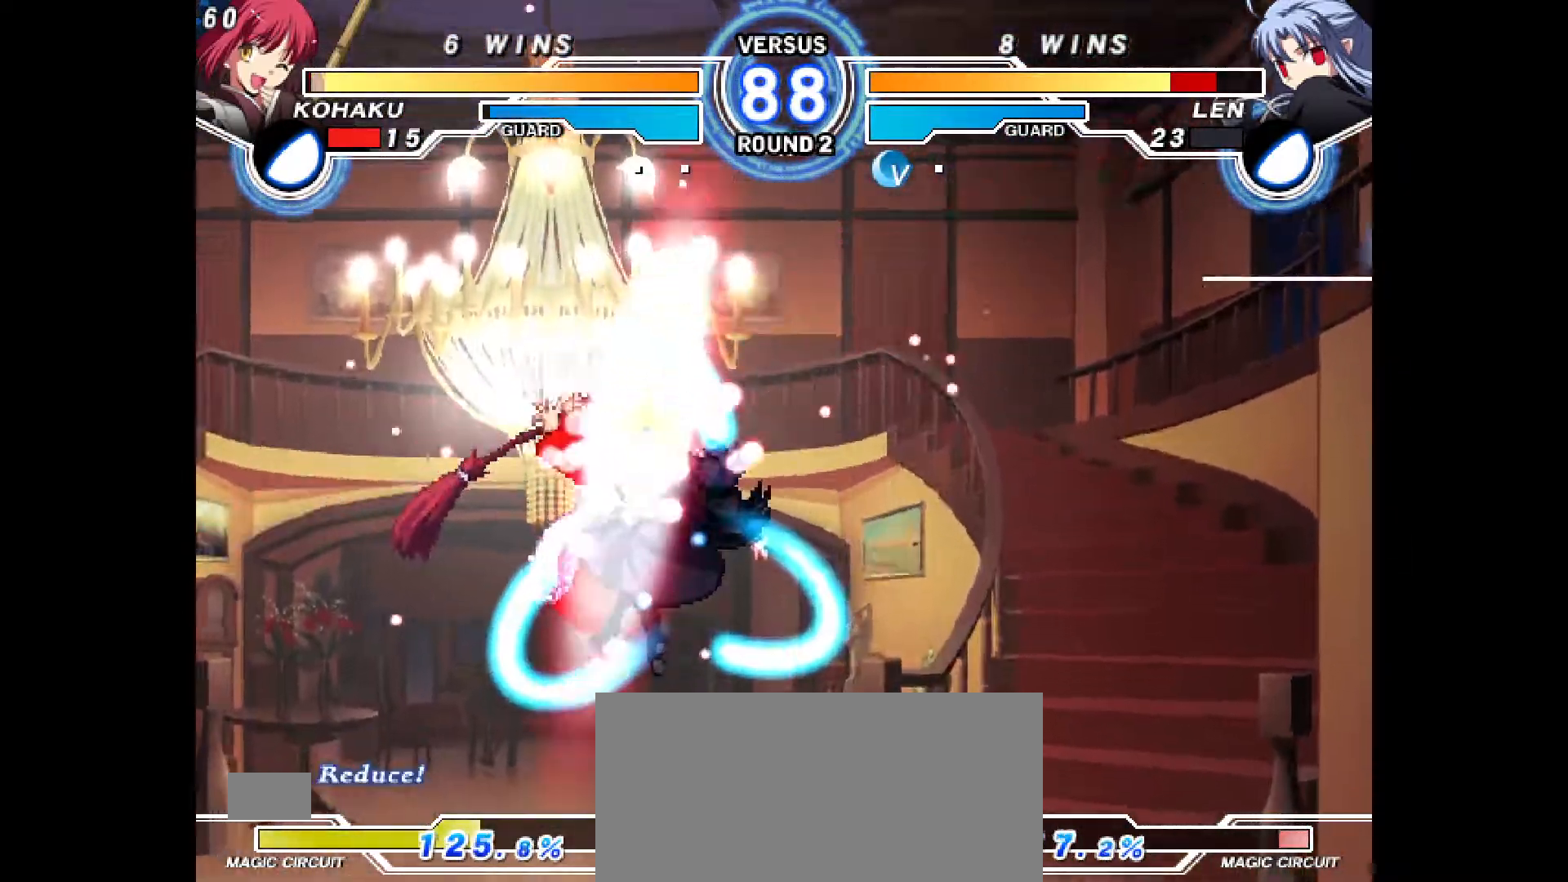
{"dt_ms": 500, "buttons": ["CROSS", "CIRCLE", "DPAD_RIGHT"], "events": [[117, "DPAD_UP", "up"], [133, "DPAD_RIGHT", "up"], [417, "DPAD_RIGHT", "down"], [467, "CIRCLE", "down"], [467, "CROSS", "down"]]}
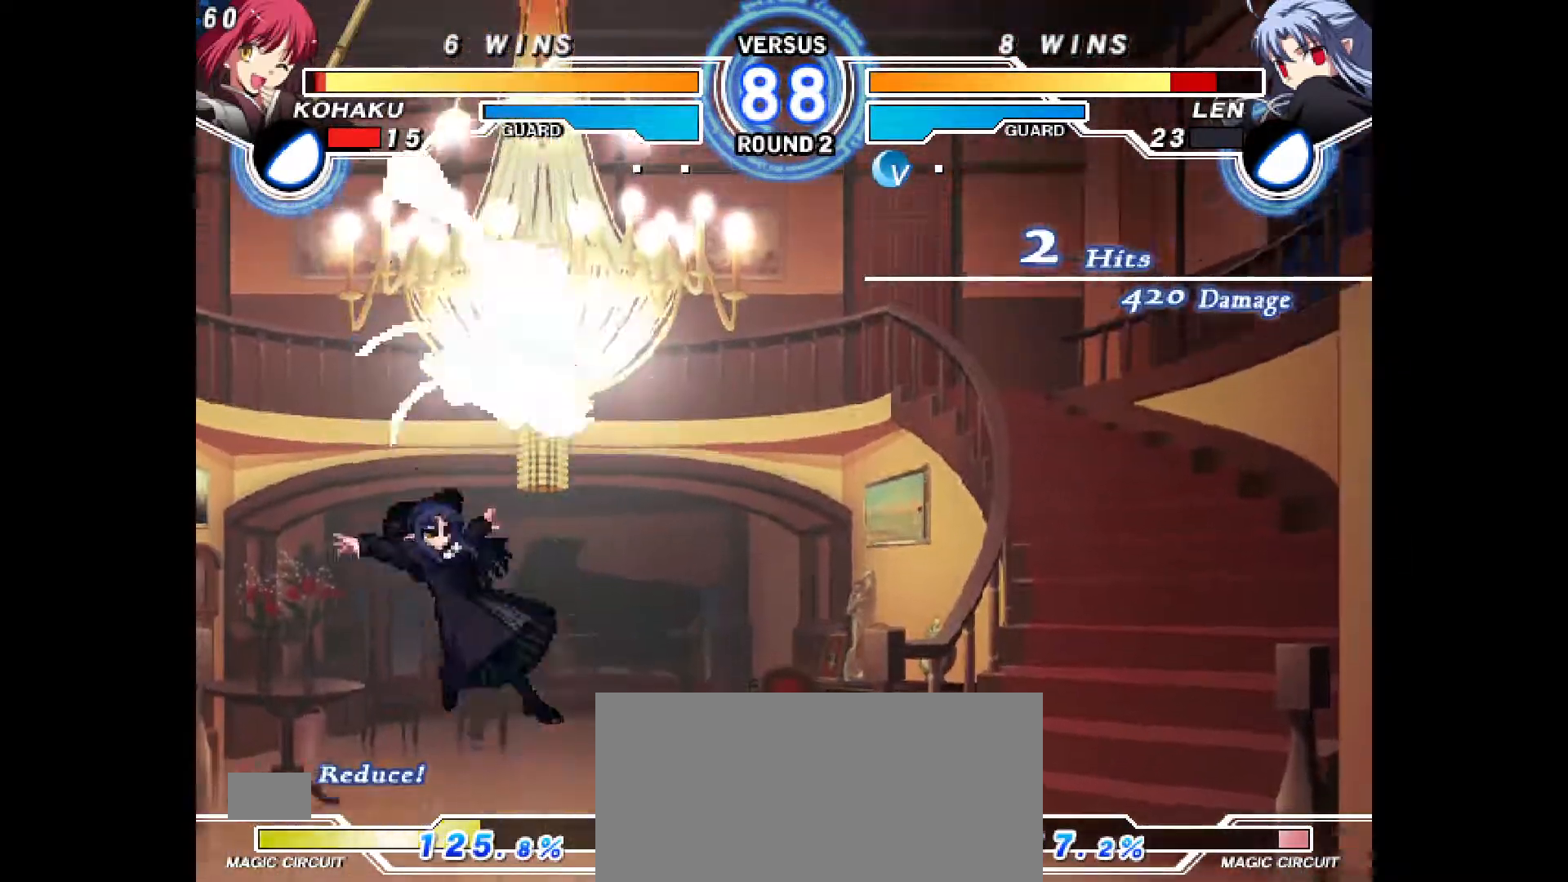
{"dt_ms": 500, "buttons": ["DPAD_DOWN", "DPAD_RIGHT"], "events": [[50, "DPAD_RIGHT", "up"], [117, "CROSS", "up"], [150, "CIRCLE", "up"], [350, "DPAD_DOWN", "down"], [500, "DPAD_RIGHT", "down"]]}
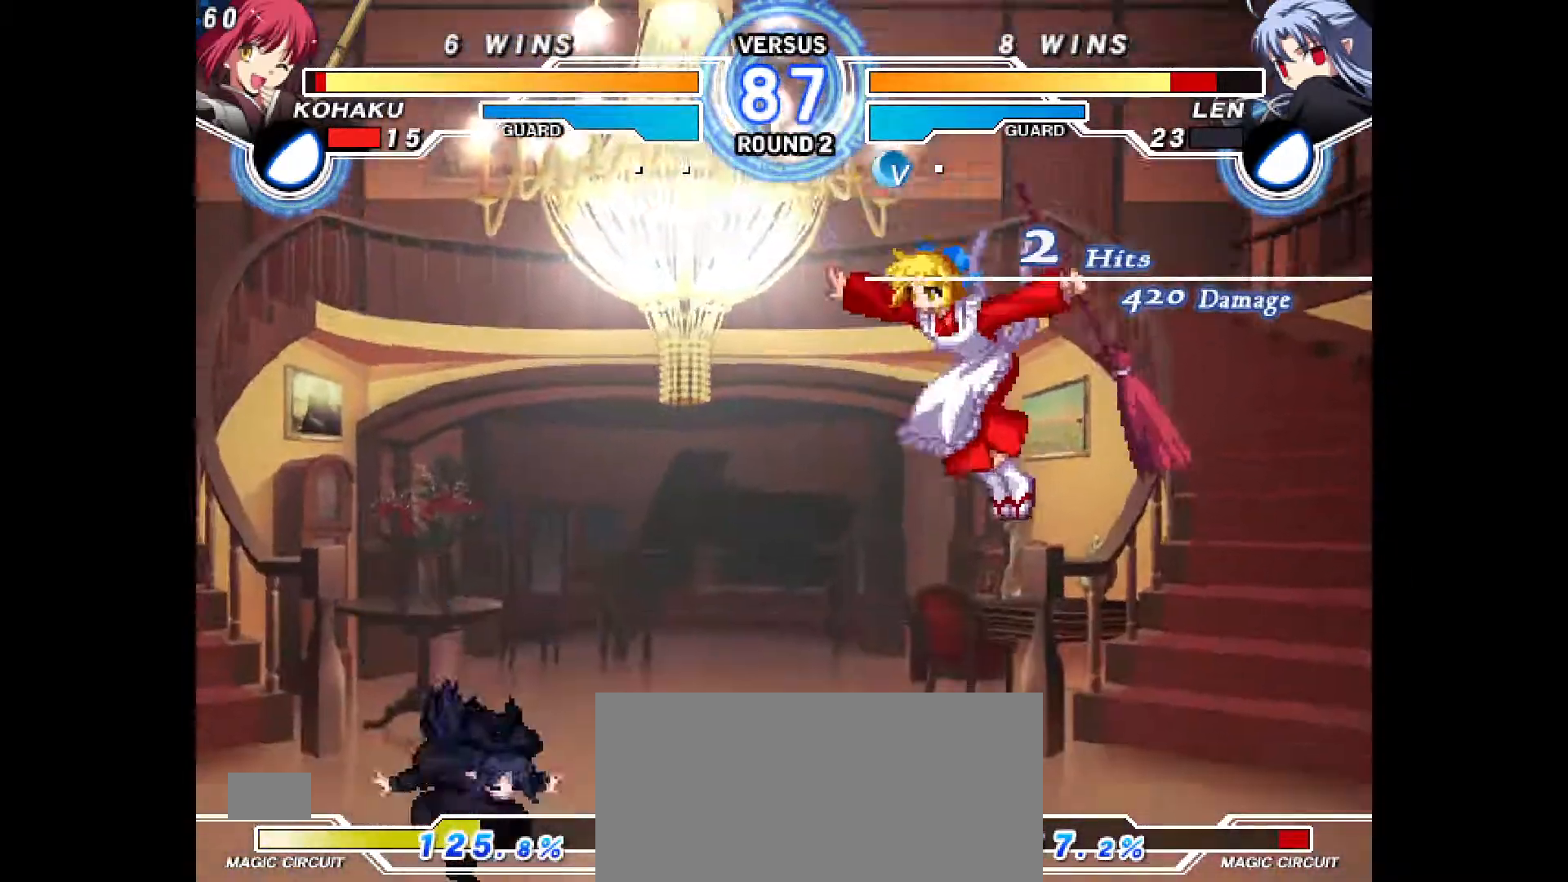
{"dt_ms": 500, "buttons": ["DPAD_RIGHT"], "events": [[67, "DPAD_DOWN", "up"], [83, "CROSS", "down"], [467, "CROSS", "up"]]}
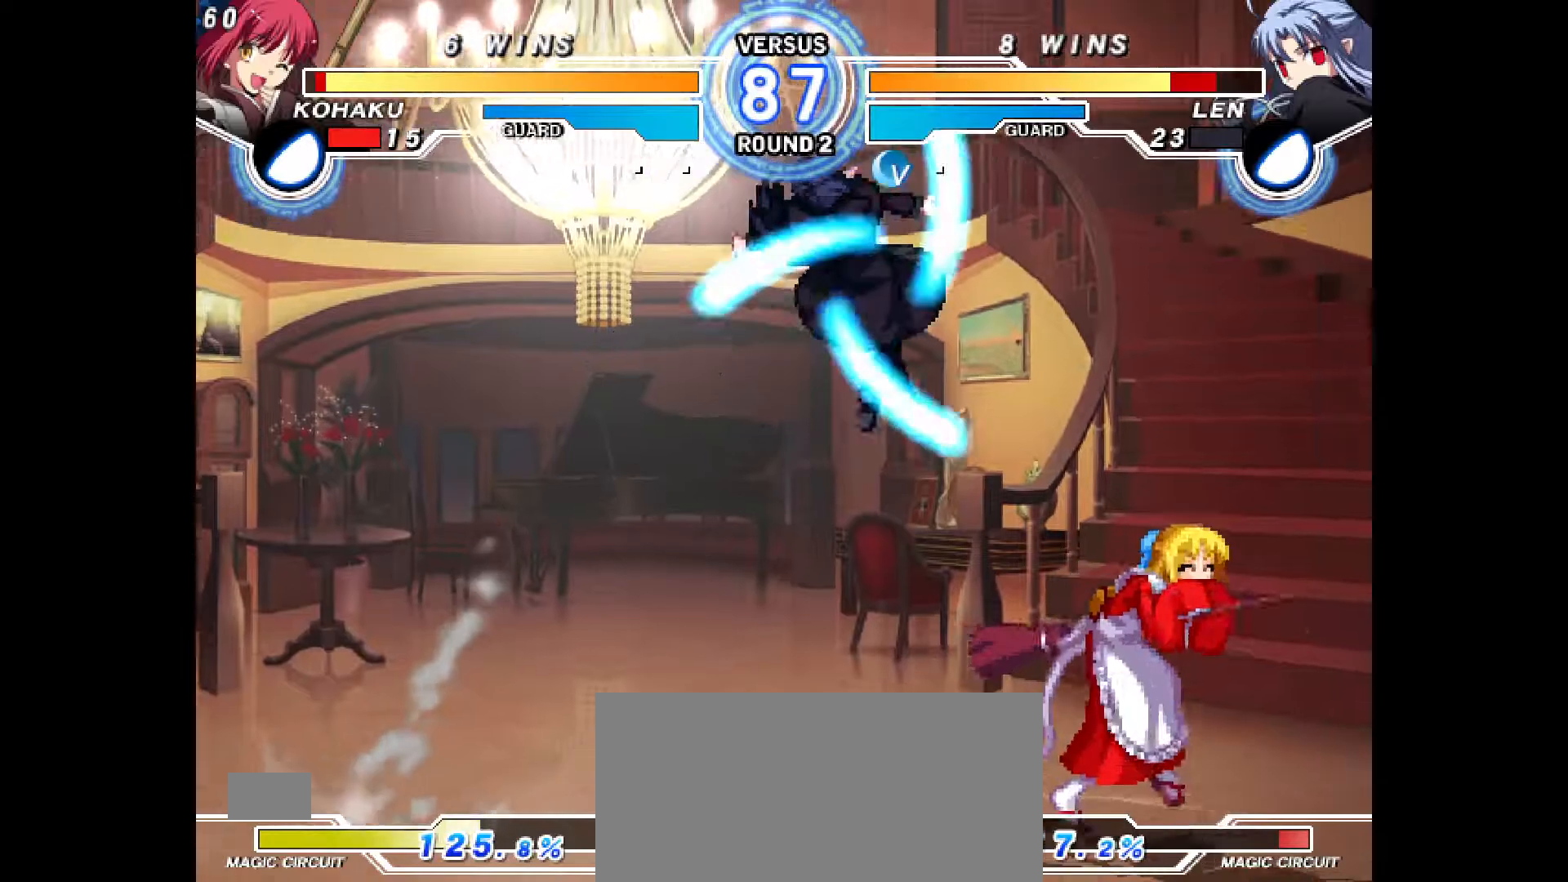
{"dt_ms": 500, "buttons": ["DPAD_RIGHT"], "events": [[383, "CROSS", "down"], [433, "CROSS", "up"]]}
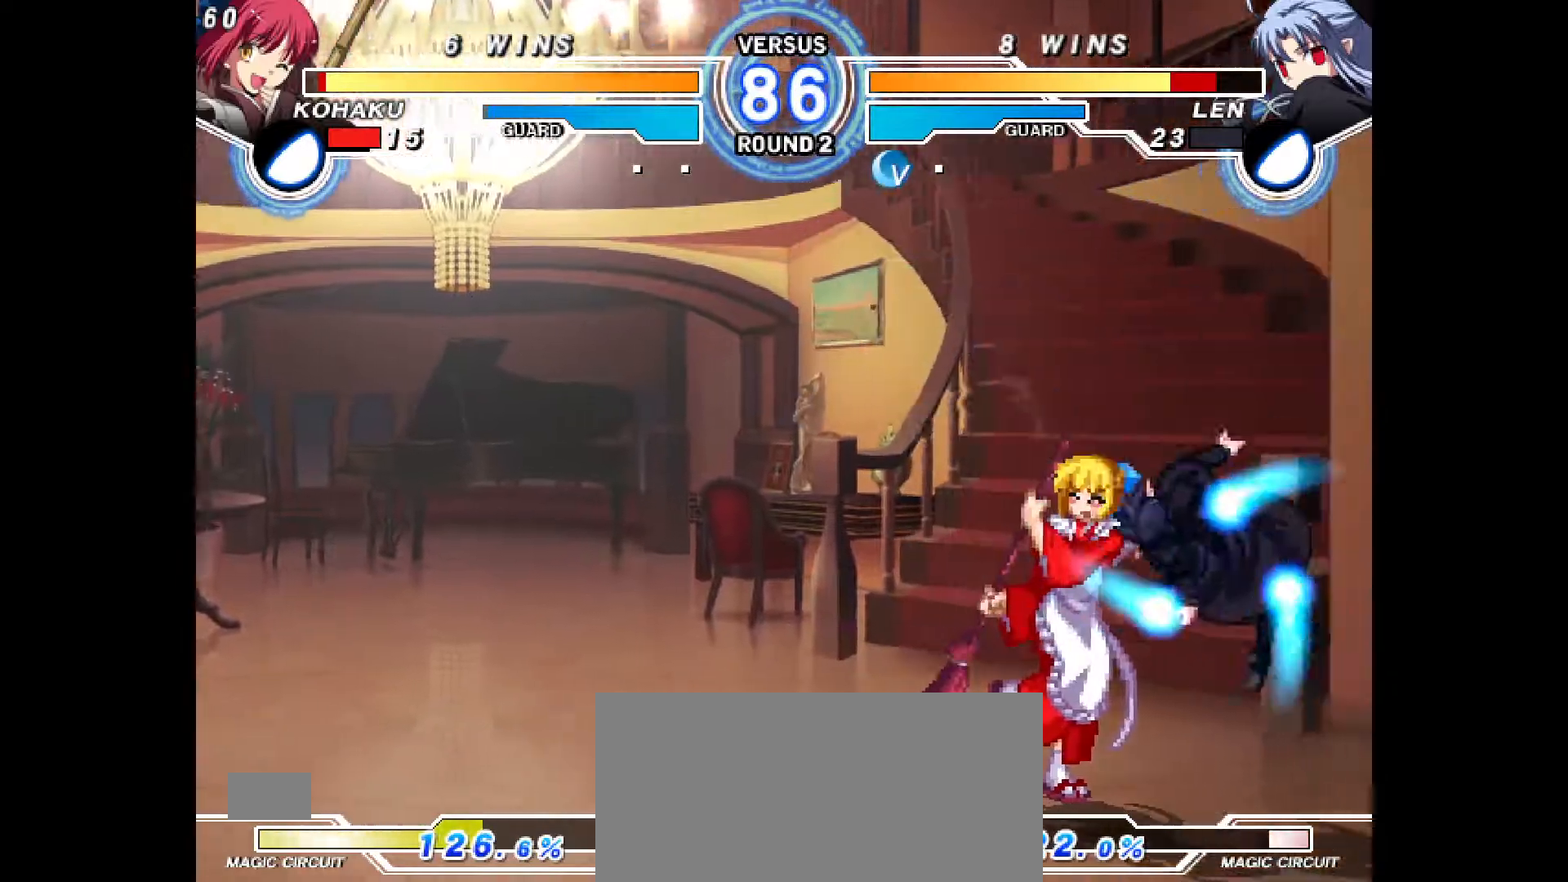
{"dt_ms": 500, "buttons": ["L1", "DPAD_DOWN", "DPAD_LEFT"], "events": [[17, "CROSS", "down"], [67, "CROSS", "up"], [133, "CROSS", "down"], [183, "CROSS", "up"], [233, "CROSS", "down"], [300, "CROSS", "up"], [433, "DPAD_RIGHT", "up"], [450, "DPAD_LEFT", "down"], [467, "L1", "down"], [483, "DPAD_DOWN", "down"]]}
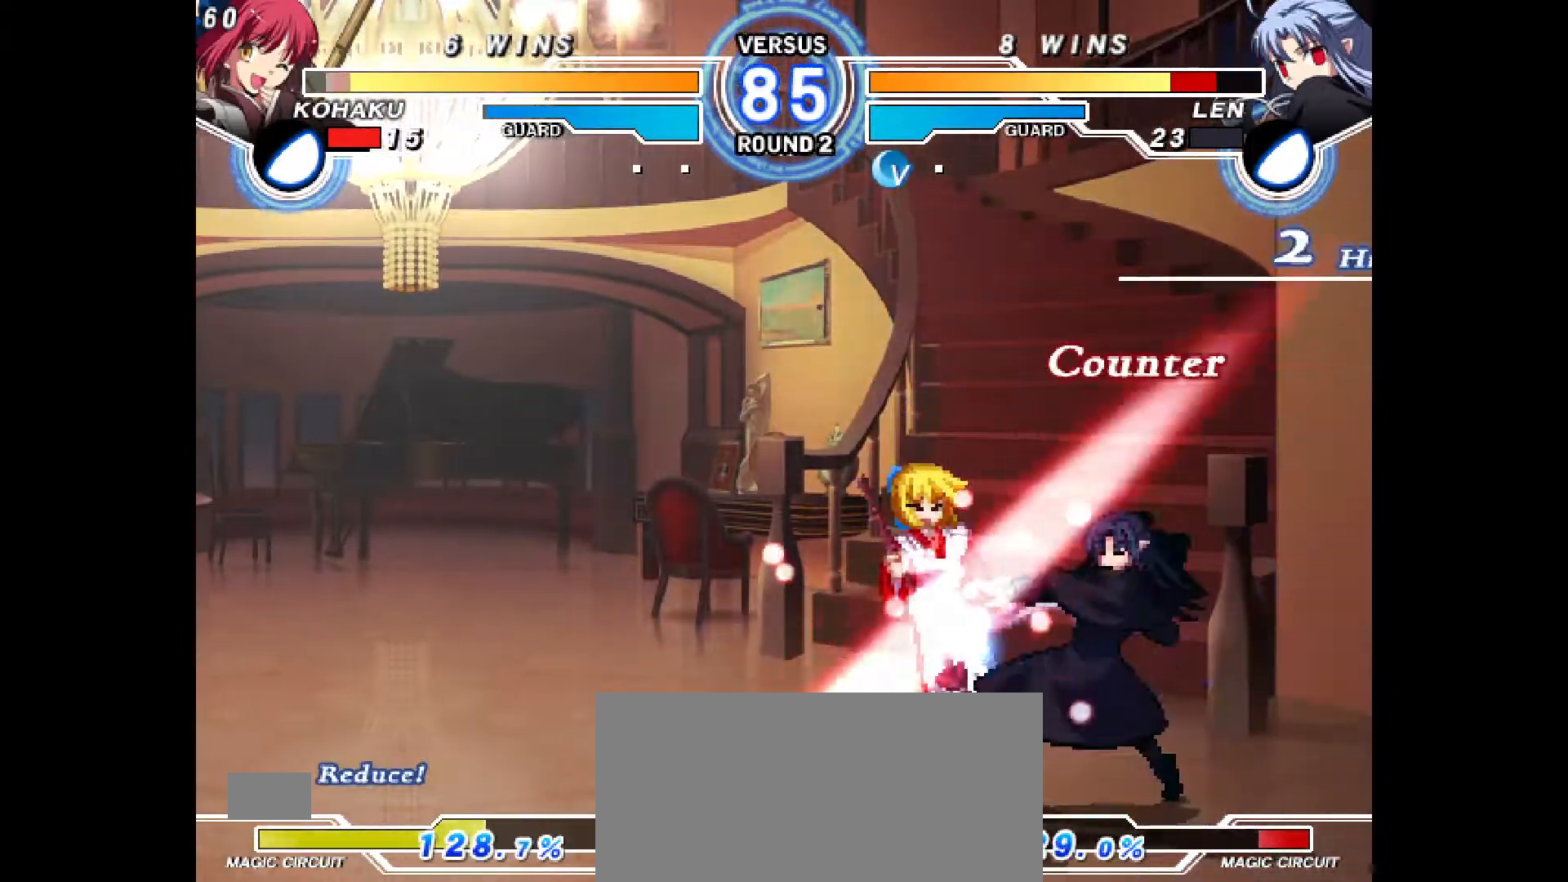
{"dt_ms": 500, "buttons": ["CROSS", "CIRCLE", "DPAD_DOWN", "DPAD_LEFT"], "events": [[17, "L1", "up"], [33, "CIRCLE", "down"], [67, "CIRCLE", "up"], [433, "CIRCLE", "down"], [433, "CROSS", "down"]]}
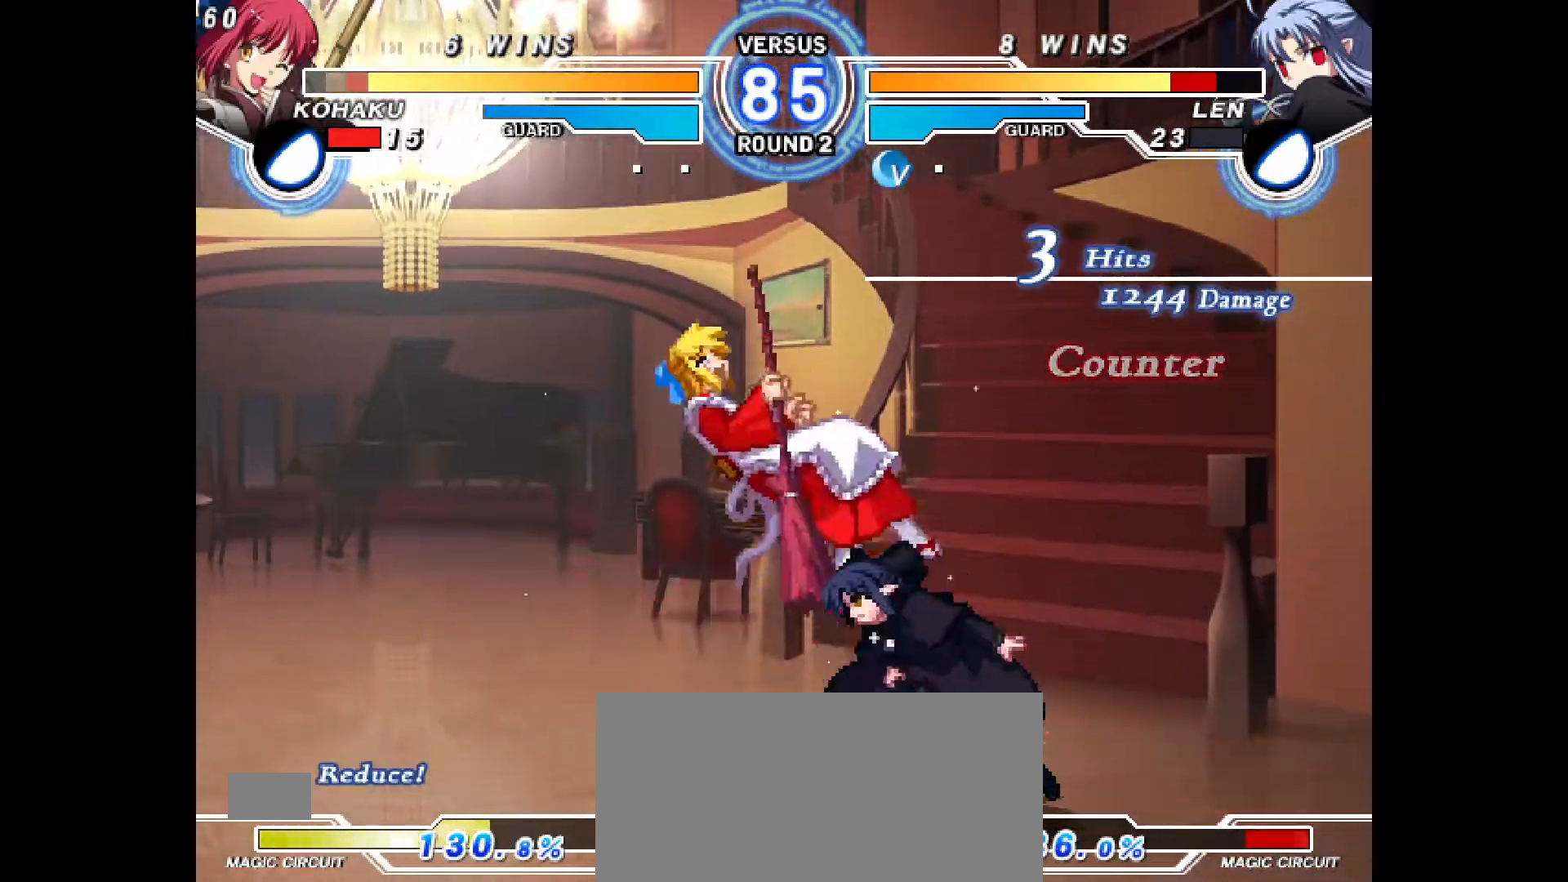
{"dt_ms": 500, "buttons": [], "events": [[50, "CIRCLE", "up"], [50, "CROSS", "up"], [50, "DPAD_DOWN", "up"], [83, "DPAD_LEFT", "up"], [150, "CROSS", "down"], [150, "DPAD_LEFT", "down"], [167, "CIRCLE", "down"], [250, "DPAD_LEFT", "up"], [267, "CIRCLE", "up"], [267, "CROSS", "up"], [317, "DPAD_LEFT", "down"], [333, "CIRCLE", "down"], [350, "CROSS", "down"], [467, "CIRCLE", "up"], [467, "CROSS", "up"], [500, "DPAD_LEFT", "up"]]}
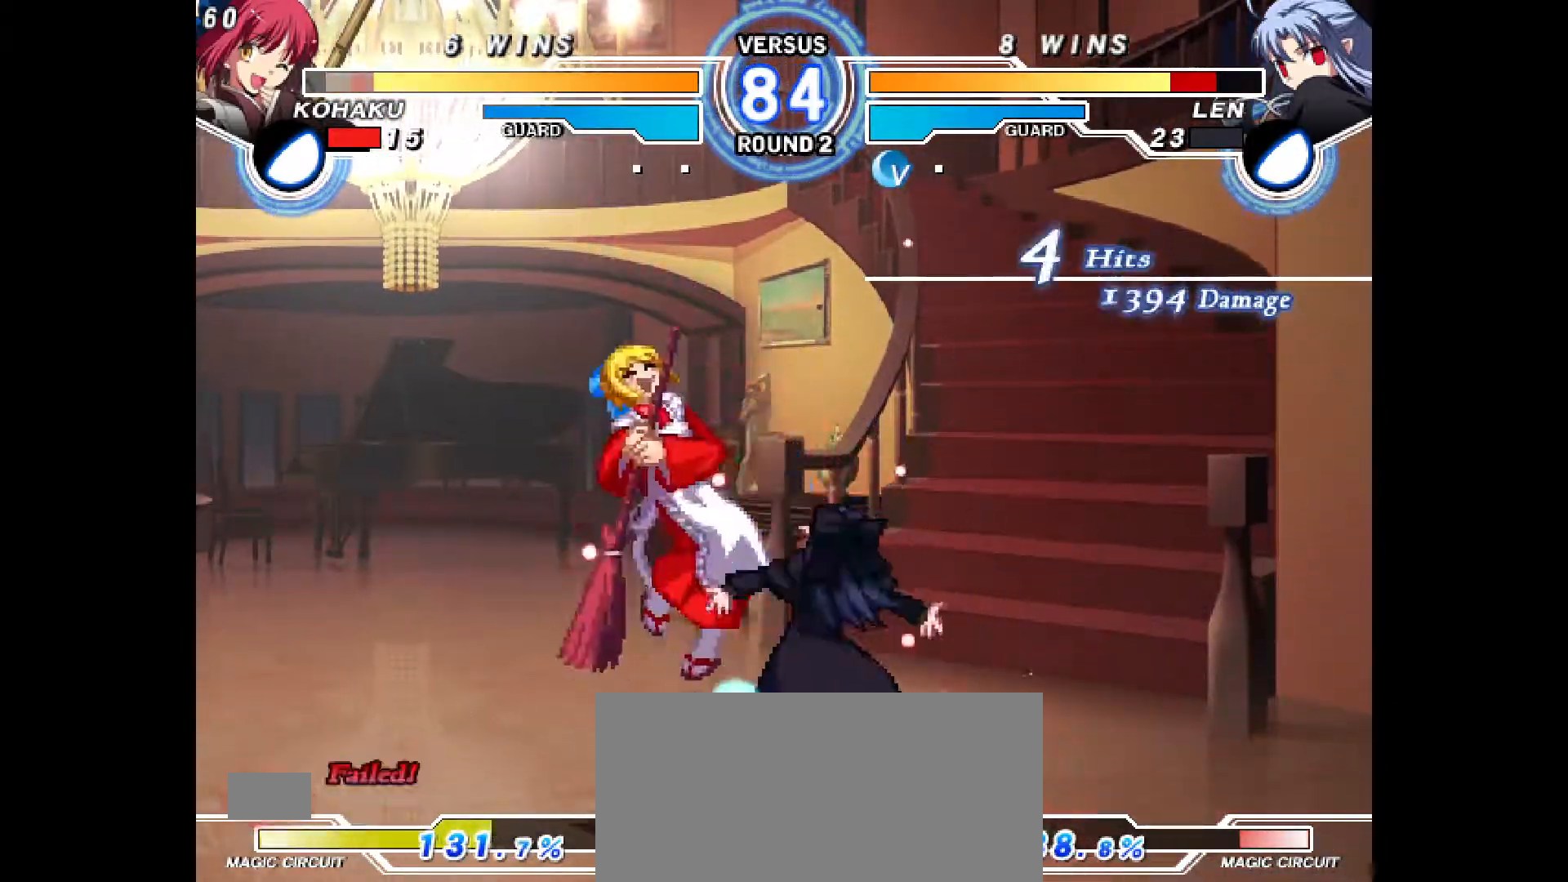
{"dt_ms": 500, "buttons": ["CROSS", "CIRCLE"], "events": [[50, "DPAD_LEFT", "down"], [67, "CIRCLE", "down"], [67, "CROSS", "down"], [200, "CROSS", "up"], [200, "DPAD_LEFT", "up"], [217, "CIRCLE", "up"], [283, "CIRCLE", "down"], [300, "CROSS", "down"], [300, "DPAD_LEFT", "down"], [400, "CIRCLE", "up"], [400, "CROSS", "up"], [433, "DPAD_LEFT", "up"], [483, "CIRCLE", "down"], [500, "CROSS", "down"]]}
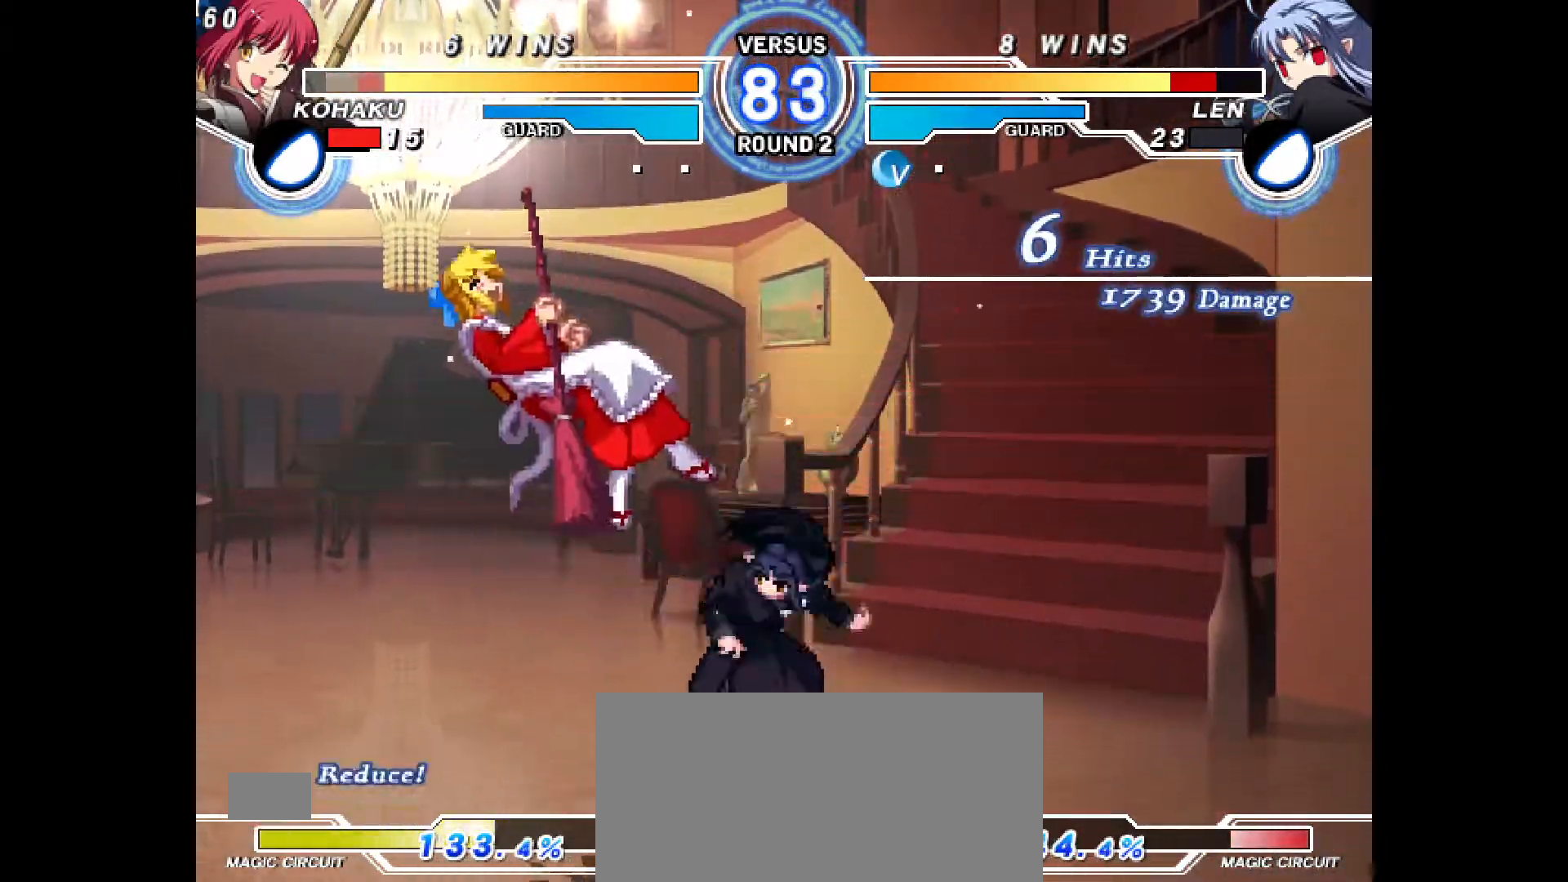
{"dt_ms": 500, "buttons": [], "events": [[33, "DPAD_LEFT", "down"], [117, "CIRCLE", "up"], [117, "CROSS", "up"], [150, "DPAD_LEFT", "up"], [267, "DPAD_LEFT", "down"], [300, "CIRCLE", "down"], [300, "CROSS", "down"], [450, "DPAD_LEFT", "up"], [467, "CIRCLE", "up"], [467, "CROSS", "up"]]}
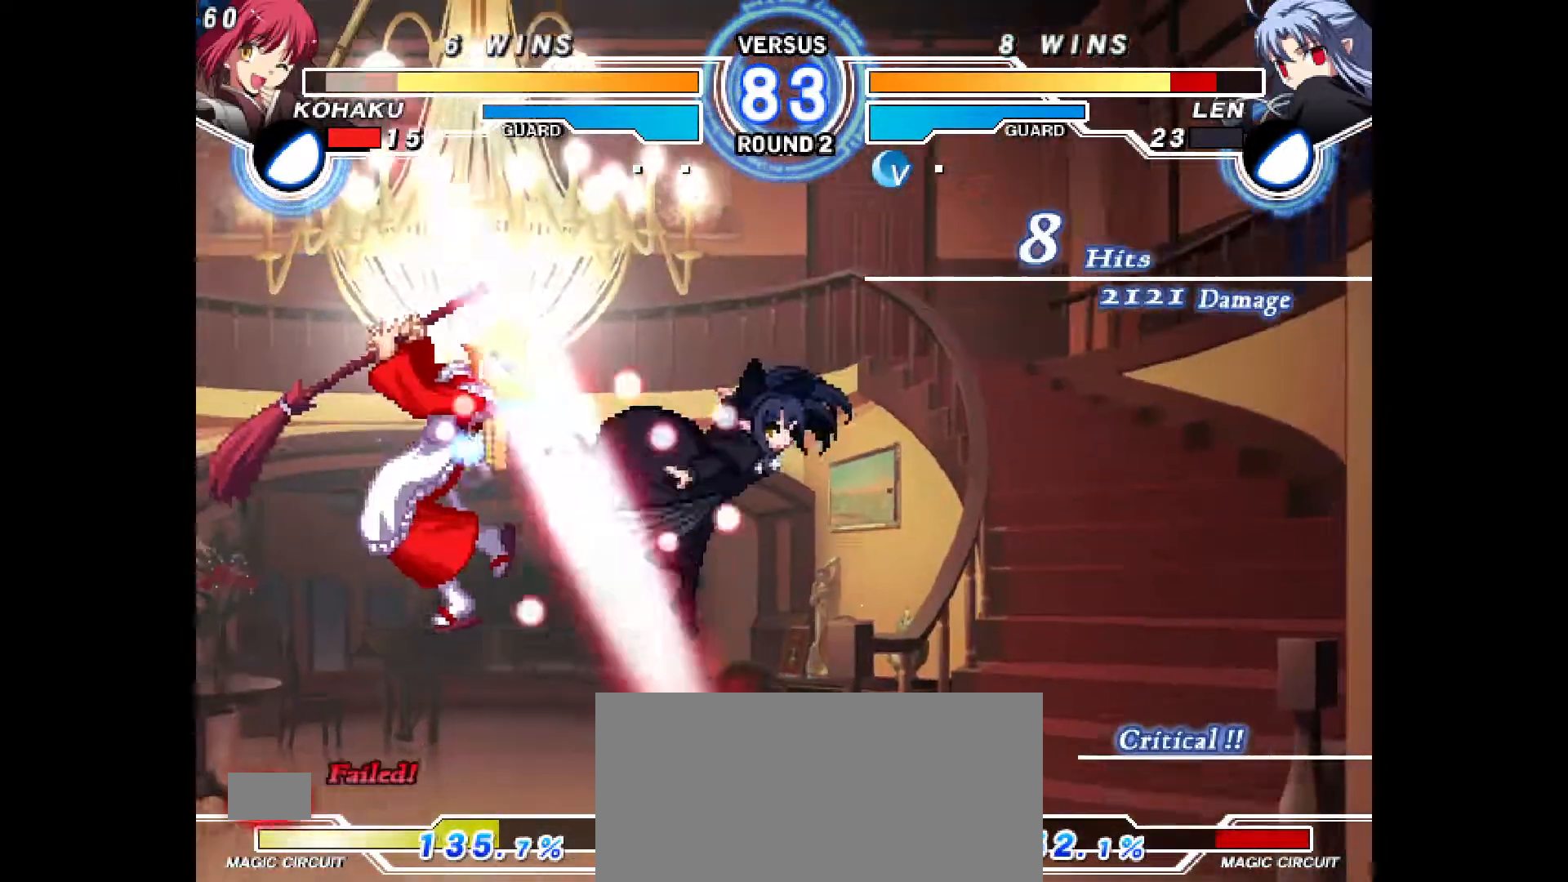
{"dt_ms": 500, "buttons": [], "events": [[33, "CIRCLE", "down"], [50, "DPAD_LEFT", "down"], [83, "CROSS", "down"], [233, "CIRCLE", "up"], [233, "CROSS", "up"], [233, "DPAD_LEFT", "up"], [300, "CIRCLE", "down"], [300, "DPAD_LEFT", "down"], [317, "CROSS", "down"], [433, "CROSS", "up"], [450, "CIRCLE", "up"], [467, "DPAD_LEFT", "up"]]}
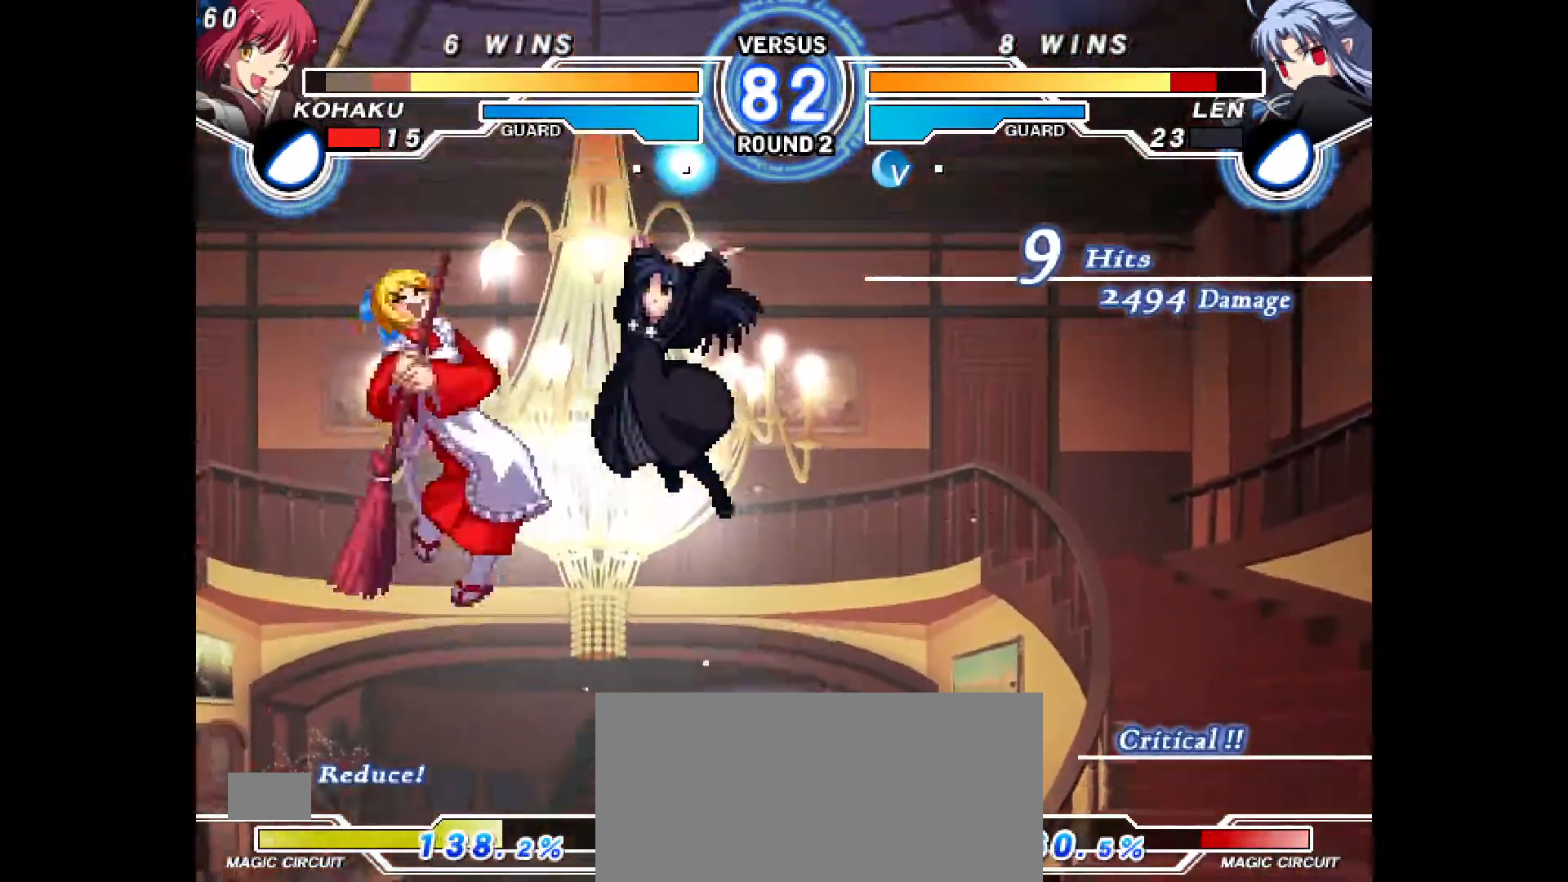
{"dt_ms": 500, "buttons": ["DPAD_LEFT"]}
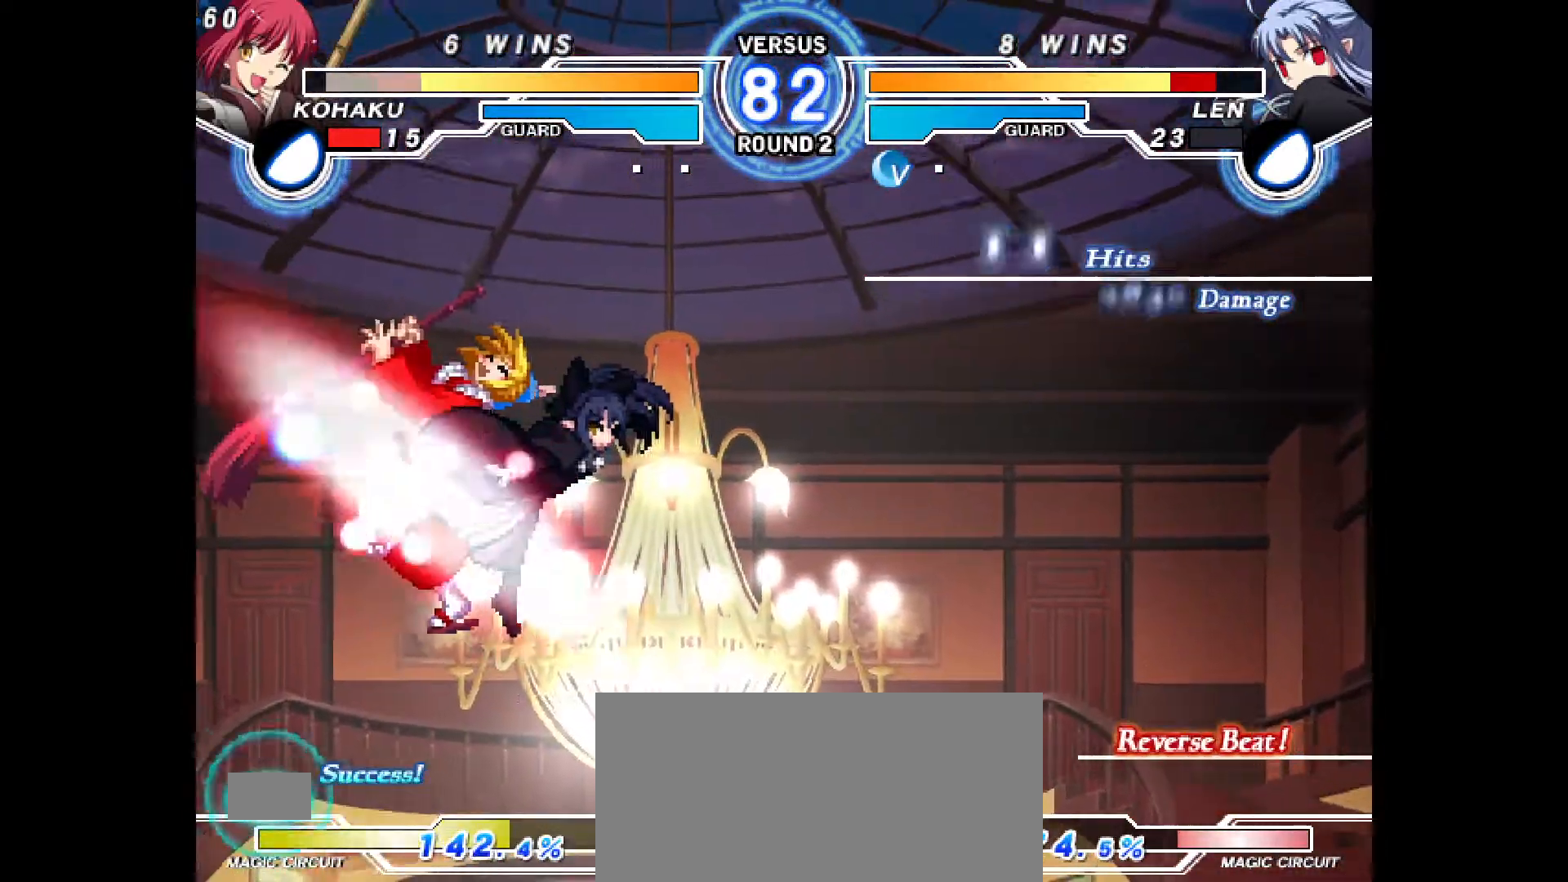
{"dt_ms": 1000, "buttons": []}
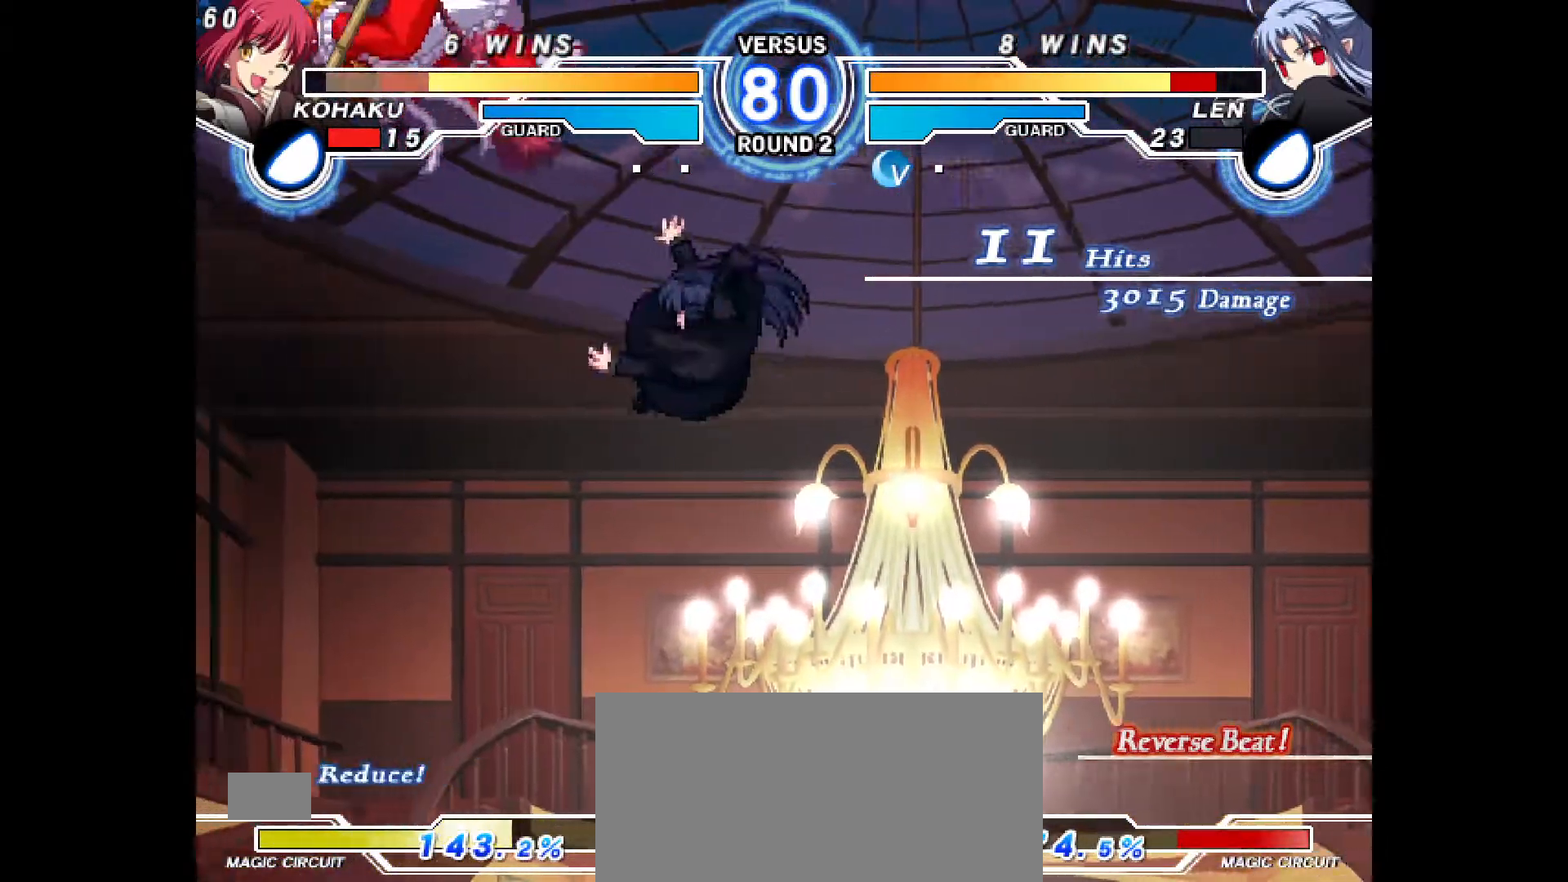
{"dt_ms": 500, "buttons": [], "events": []}
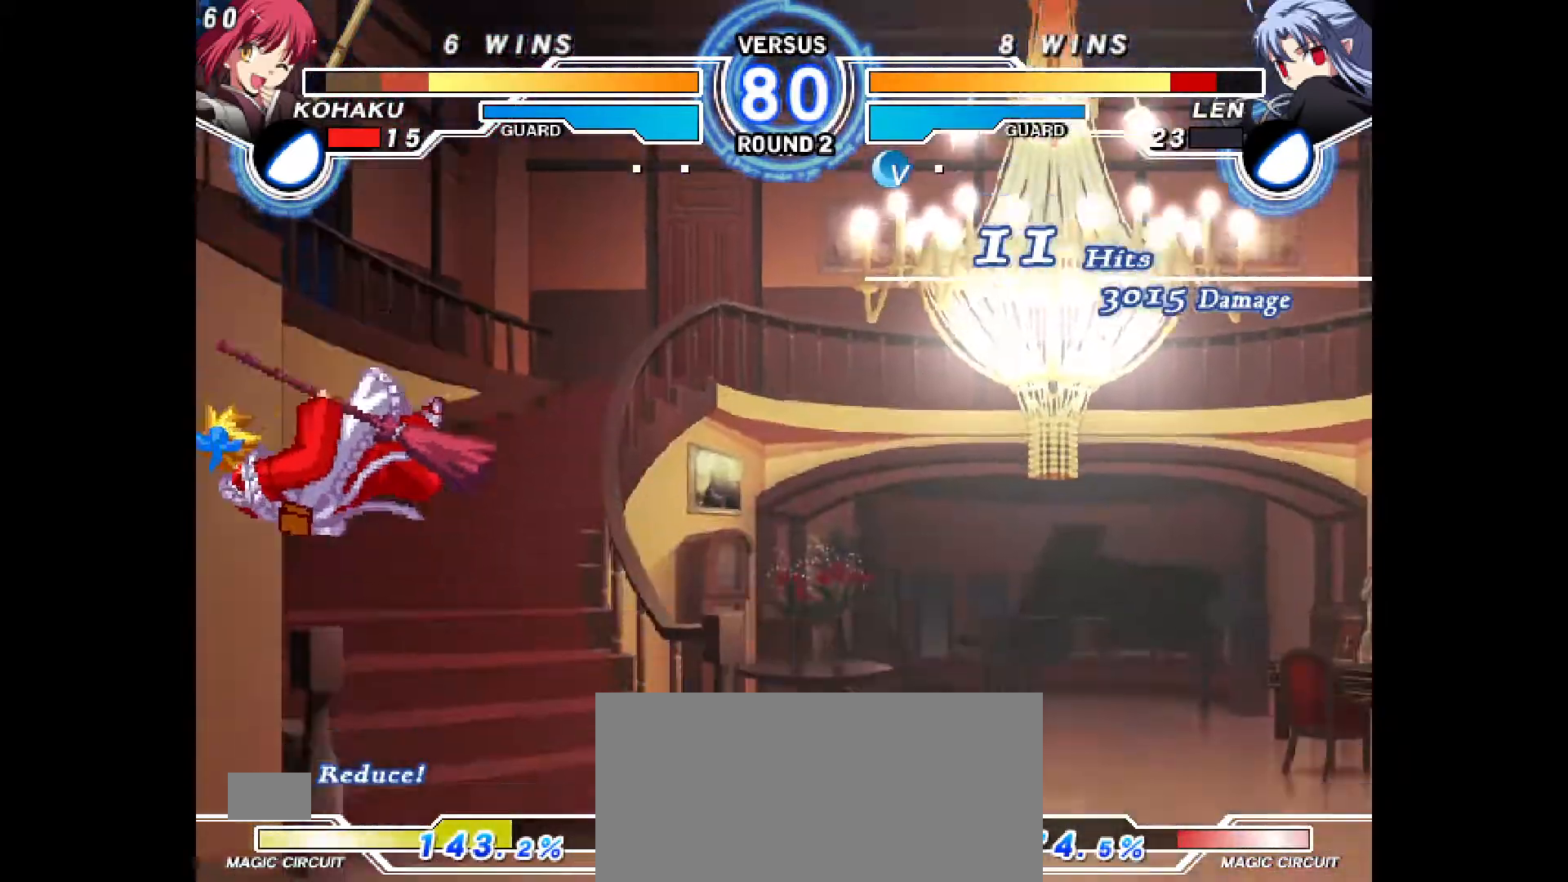
{"dt_ms": 500, "buttons": ["SQUARE", "DPAD_RIGHT"], "events": [[67, "DPAD_RIGHT", "down"], [133, "CIRCLE", "down"], [133, "CROSS", "down"], [317, "CIRCLE", "up"], [317, "CROSS", "up"], [500, "SQUARE", "down"]]}
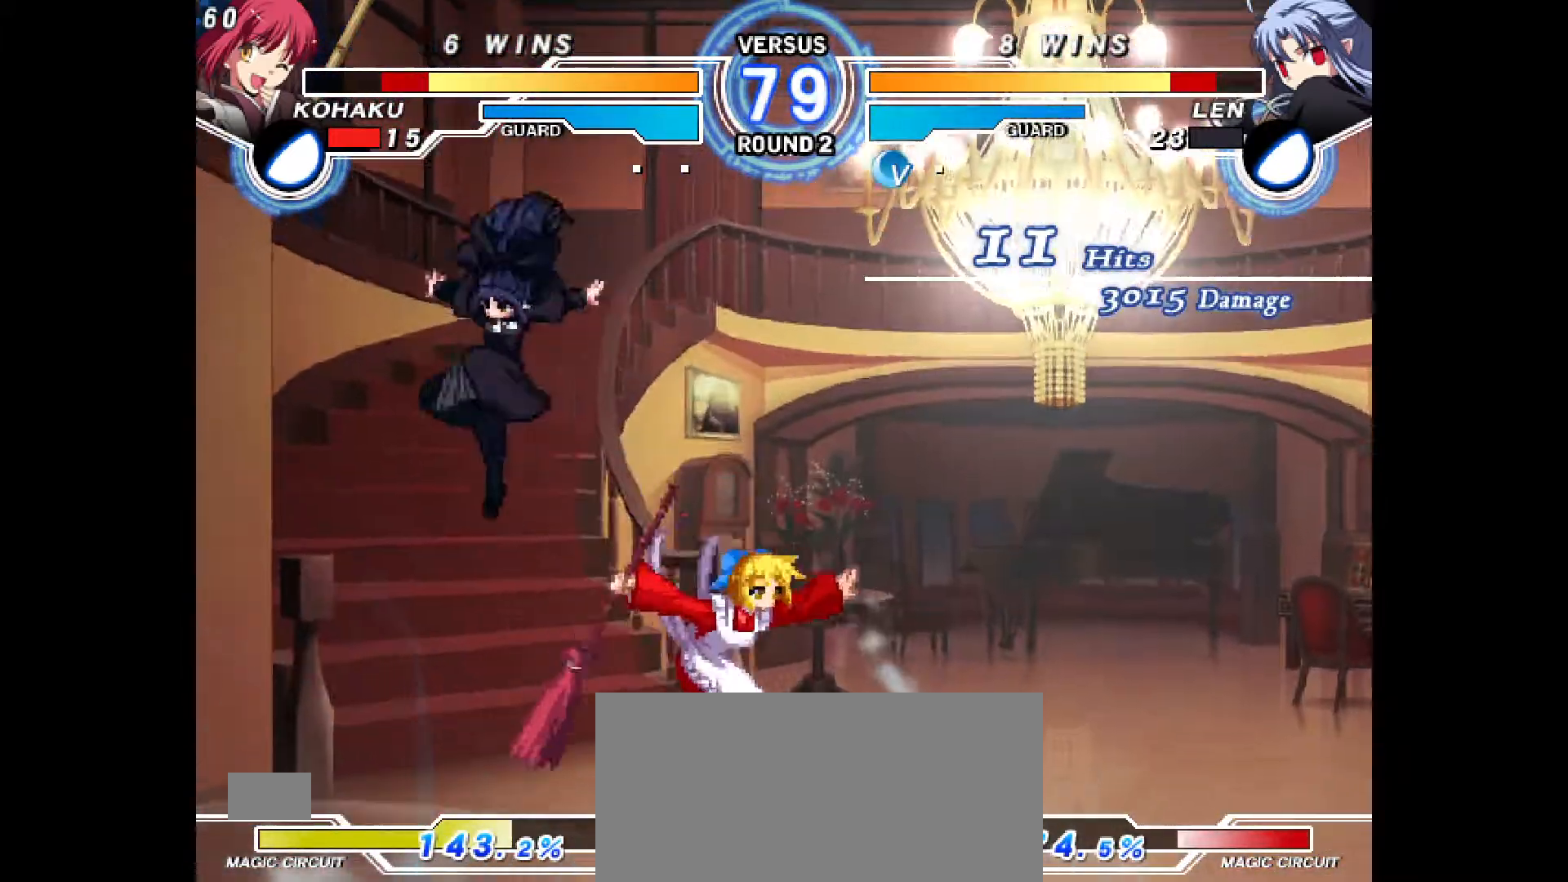
{"dt_ms": 500, "buttons": ["DPAD_RIGHT"], "events": [[17, "TRIANGLE", "down"], [33, "SQUARE", "up"], [150, "TRIANGLE", "up"], [167, "DPAD_UP", "down"], [317, "DPAD_UP", "up"], [383, "DPAD_UP", "down"], [433, "DPAD_UP", "up"]]}
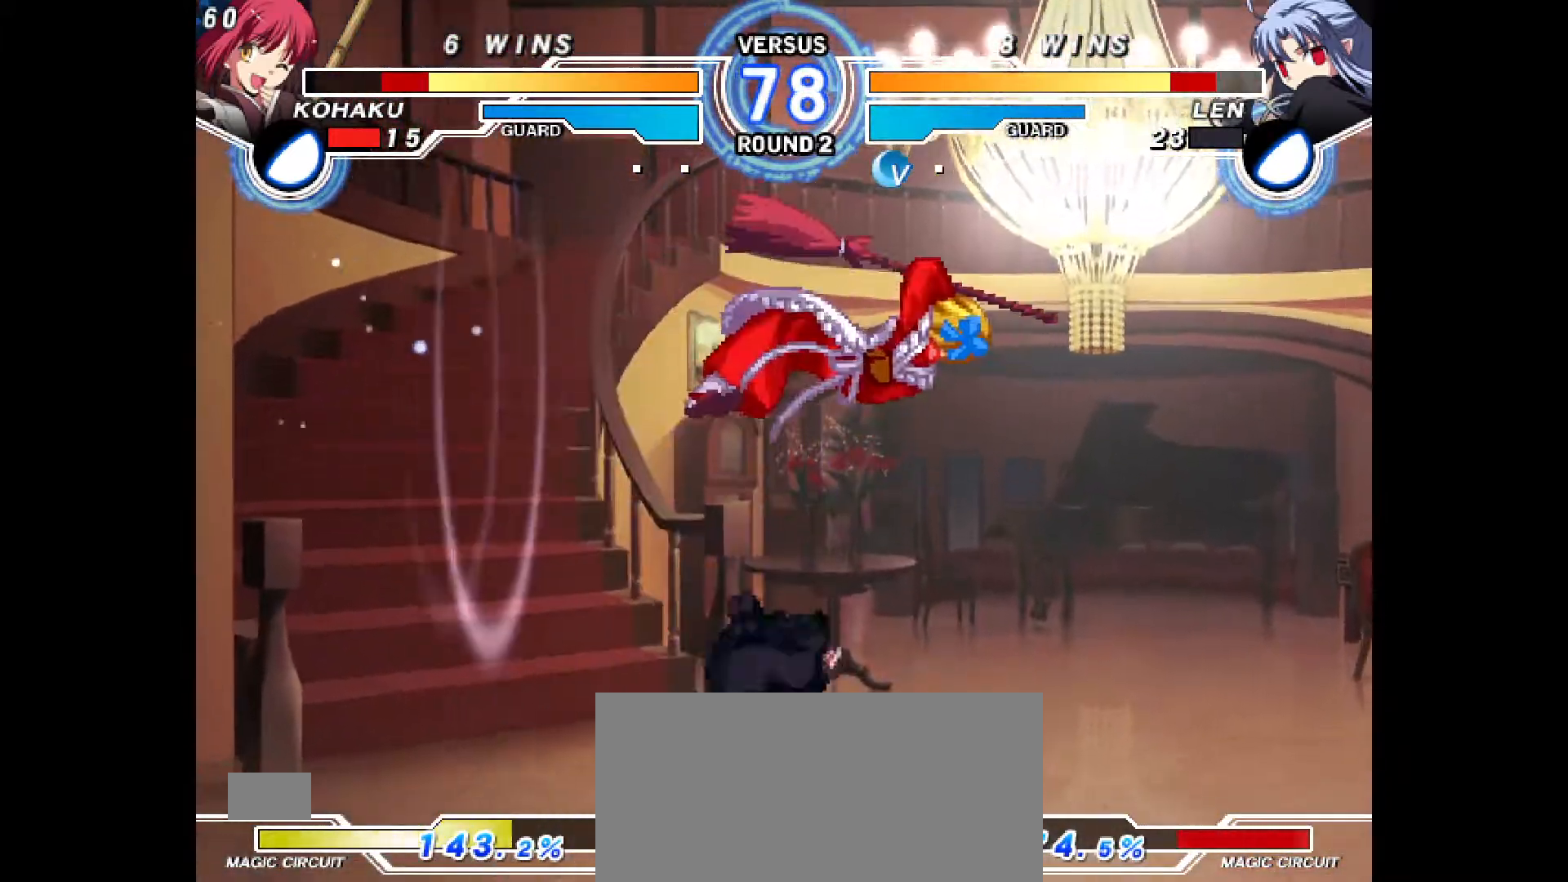
{"dt_ms": 500, "buttons": [], "events": [[100, "R2", "down"], [150, "R2", "up"], [167, "DPAD_RIGHT", "up"], [417, "DPAD_LEFT", "down"], [467, "DPAD_LEFT", "up"]]}
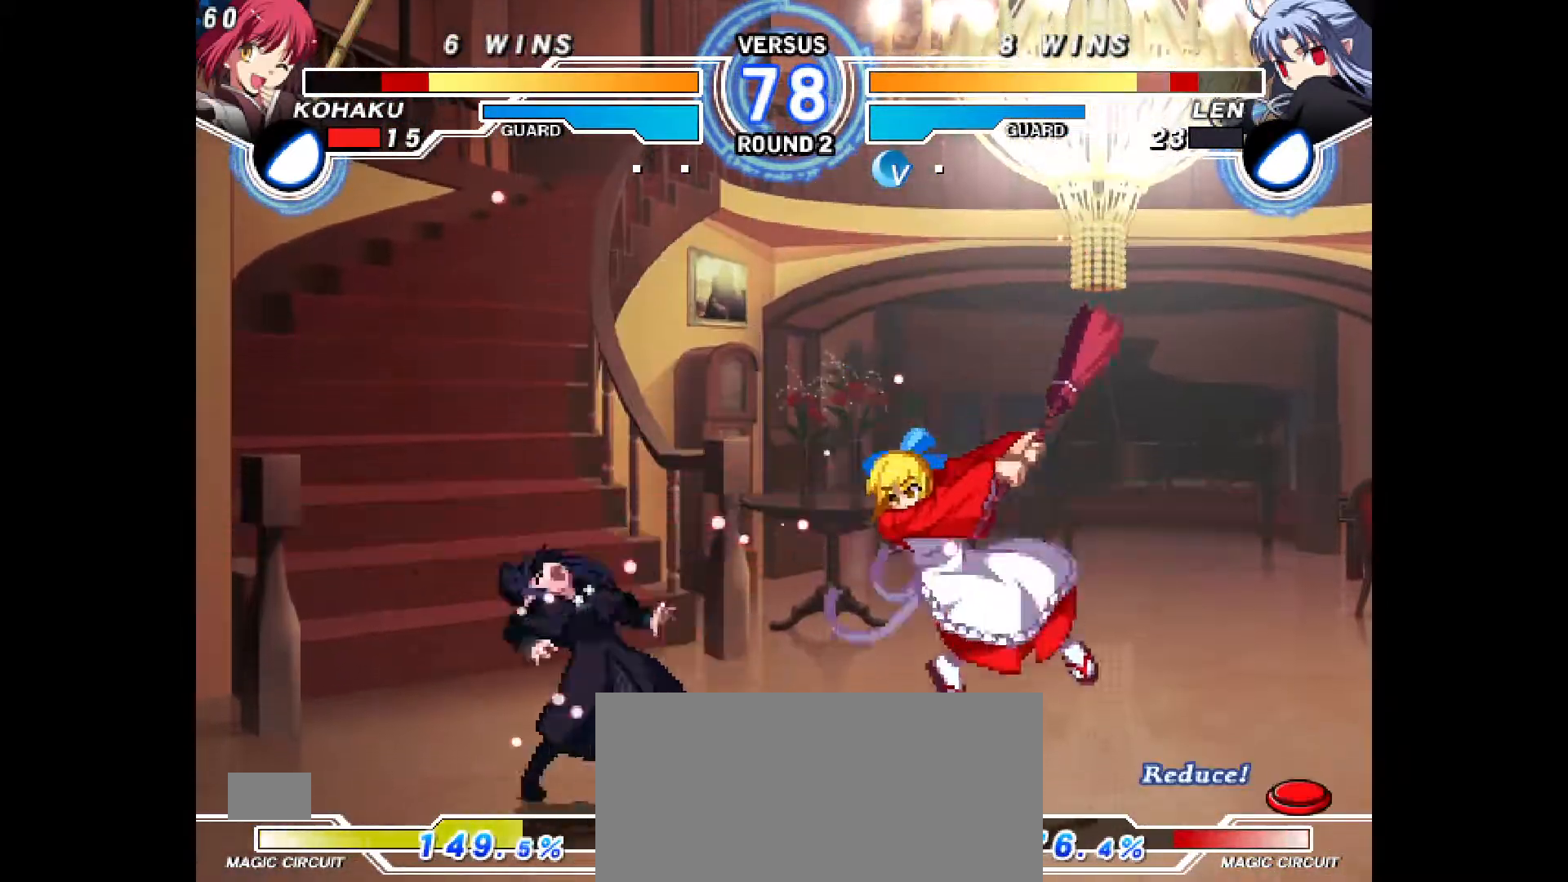
{"dt_ms": 500, "buttons": ["CROSS", "DPAD_LEFT"], "events": [[17, "DPAD_LEFT", "down"], [283, "R2", "down"], [300, "R1", "down"], [317, "R1", "up"], [367, "R2", "up"], [500, "CROSS", "down"]]}
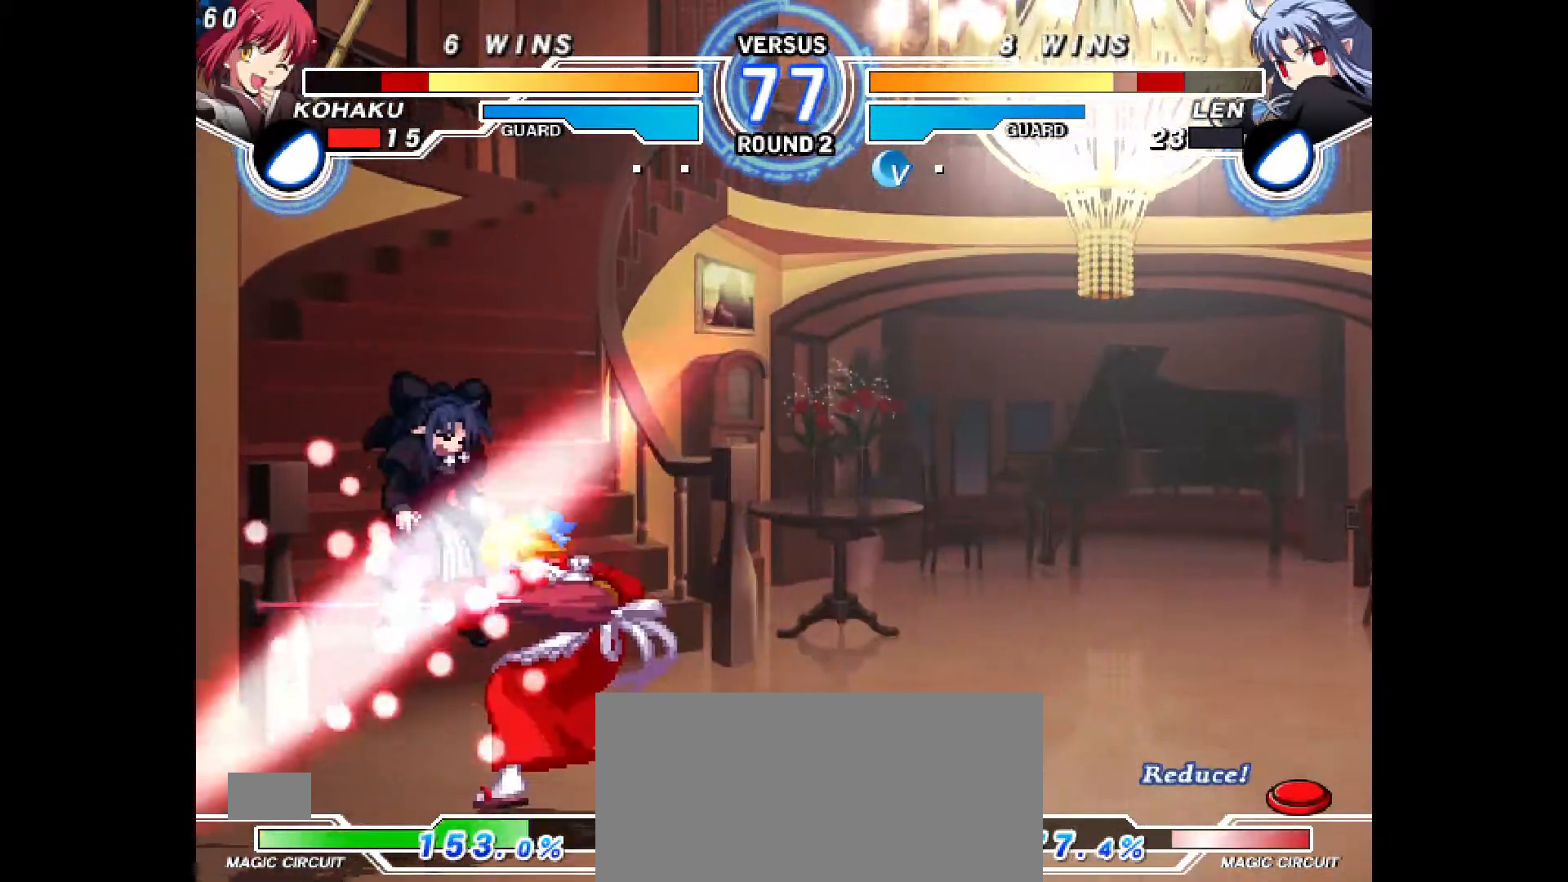
{"dt_ms": 500, "buttons": ["DPAD_UP", "DPAD_LEFT"], "events": [[83, "CROSS", "up"], [117, "DPAD_LEFT", "up"], [217, "CIRCLE", "down"], [283, "CIRCLE", "up"], [467, "DPAD_LEFT", "down"], [500, "DPAD_UP", "down"]]}
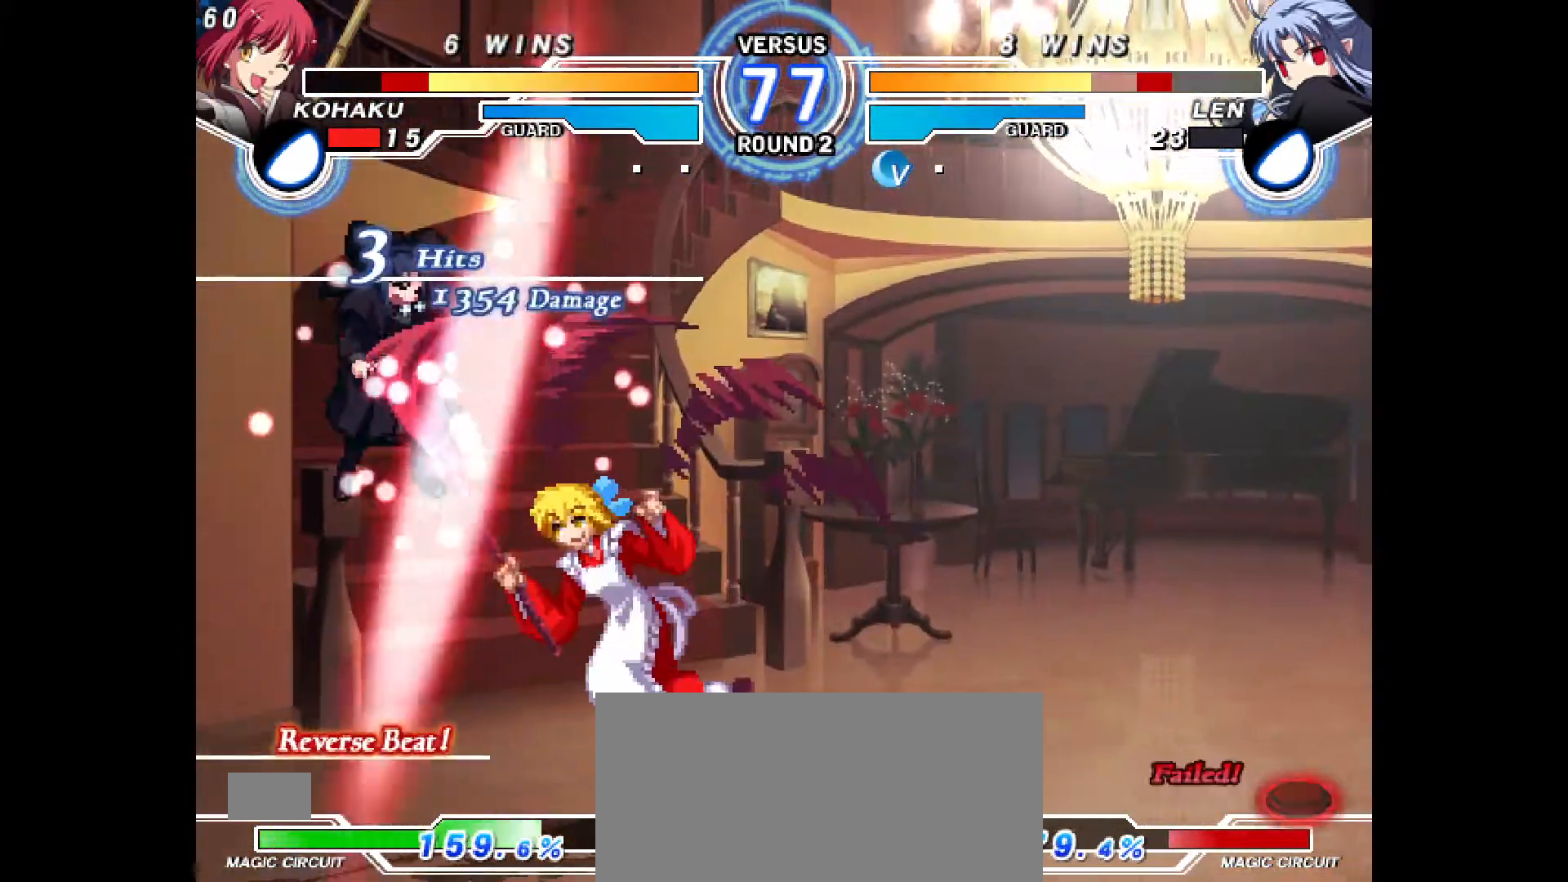
{"dt_ms": 500, "buttons": [], "events": [[83, "DPAD_LEFT", "up"], [83, "DPAD_UP", "up"], [167, "CIRCLE", "down"], [233, "CIRCLE", "up"], [417, "R2", "down"], [450, "R2", "up"]]}
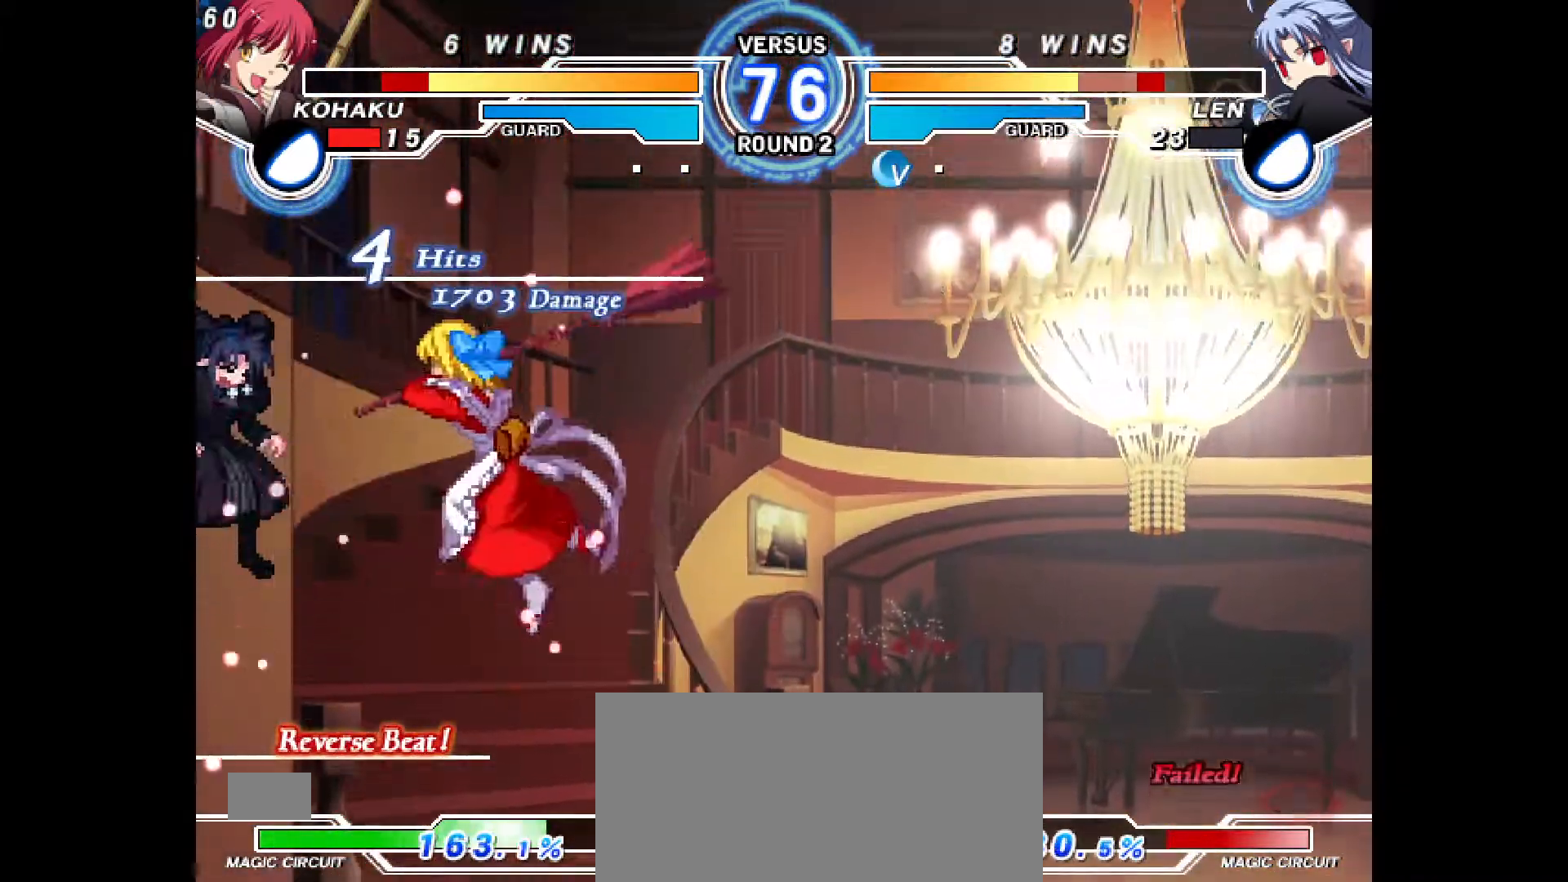
{"dt_ms": 500, "buttons": [], "events": [[183, "DPAD_LEFT", "down"], [200, "DPAD_UP", "down"], [267, "DPAD_UP", "up"], [333, "CIRCLE", "down"], [350, "CIRCLE", "up"], [417, "DPAD_LEFT", "up"]]}
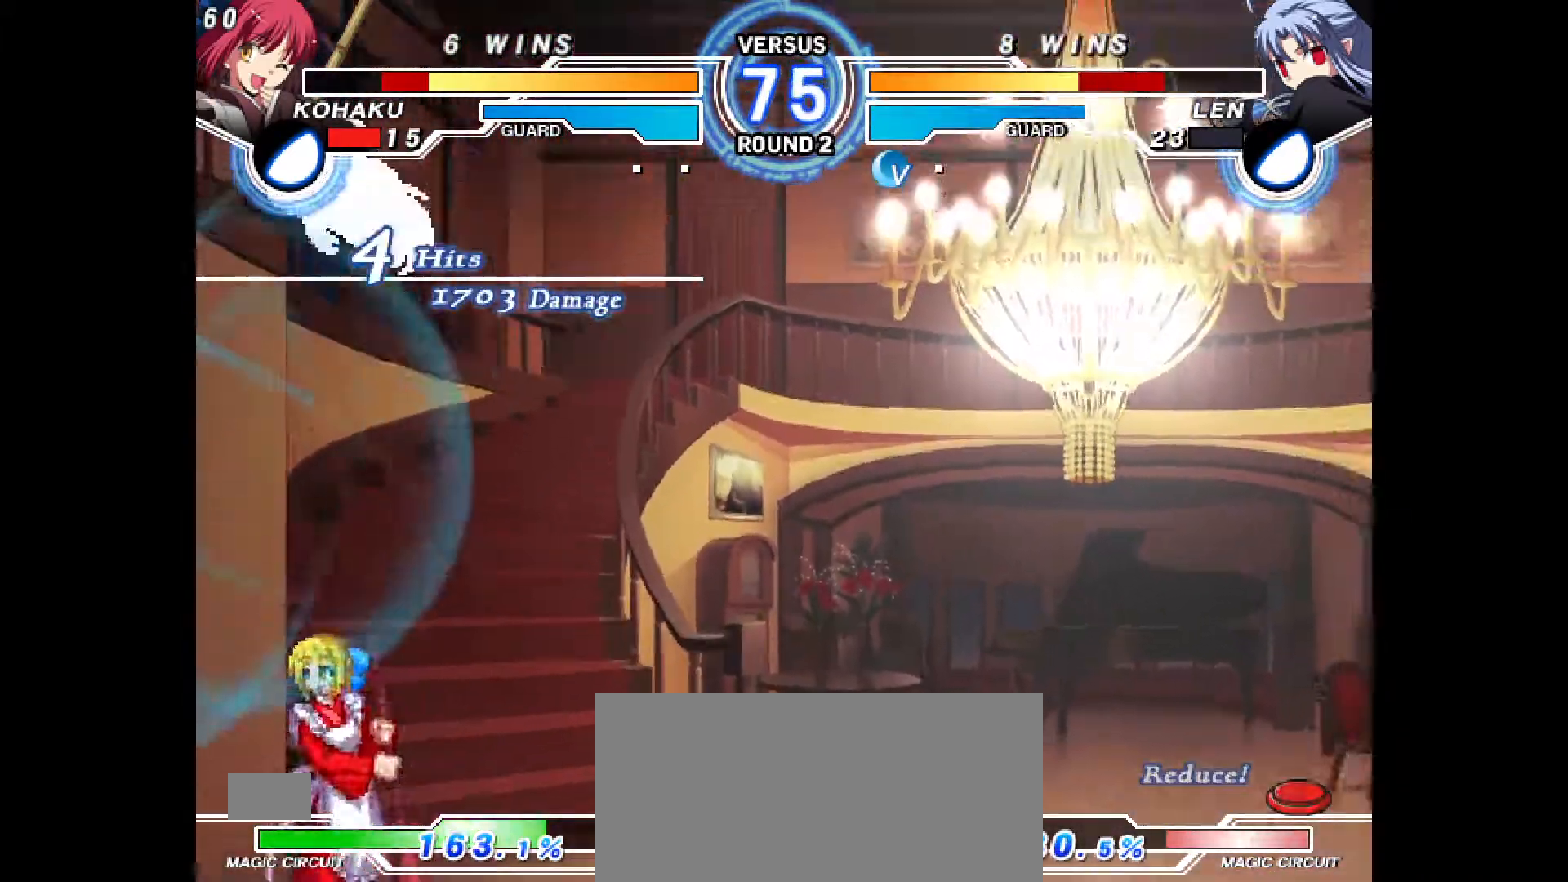
{"dt_ms": 500, "buttons": [], "events": [[117, "DPAD_UP", "down"], [183, "DPAD_UP", "up"], [217, "CROSS", "down"], [283, "CROSS", "up"]]}
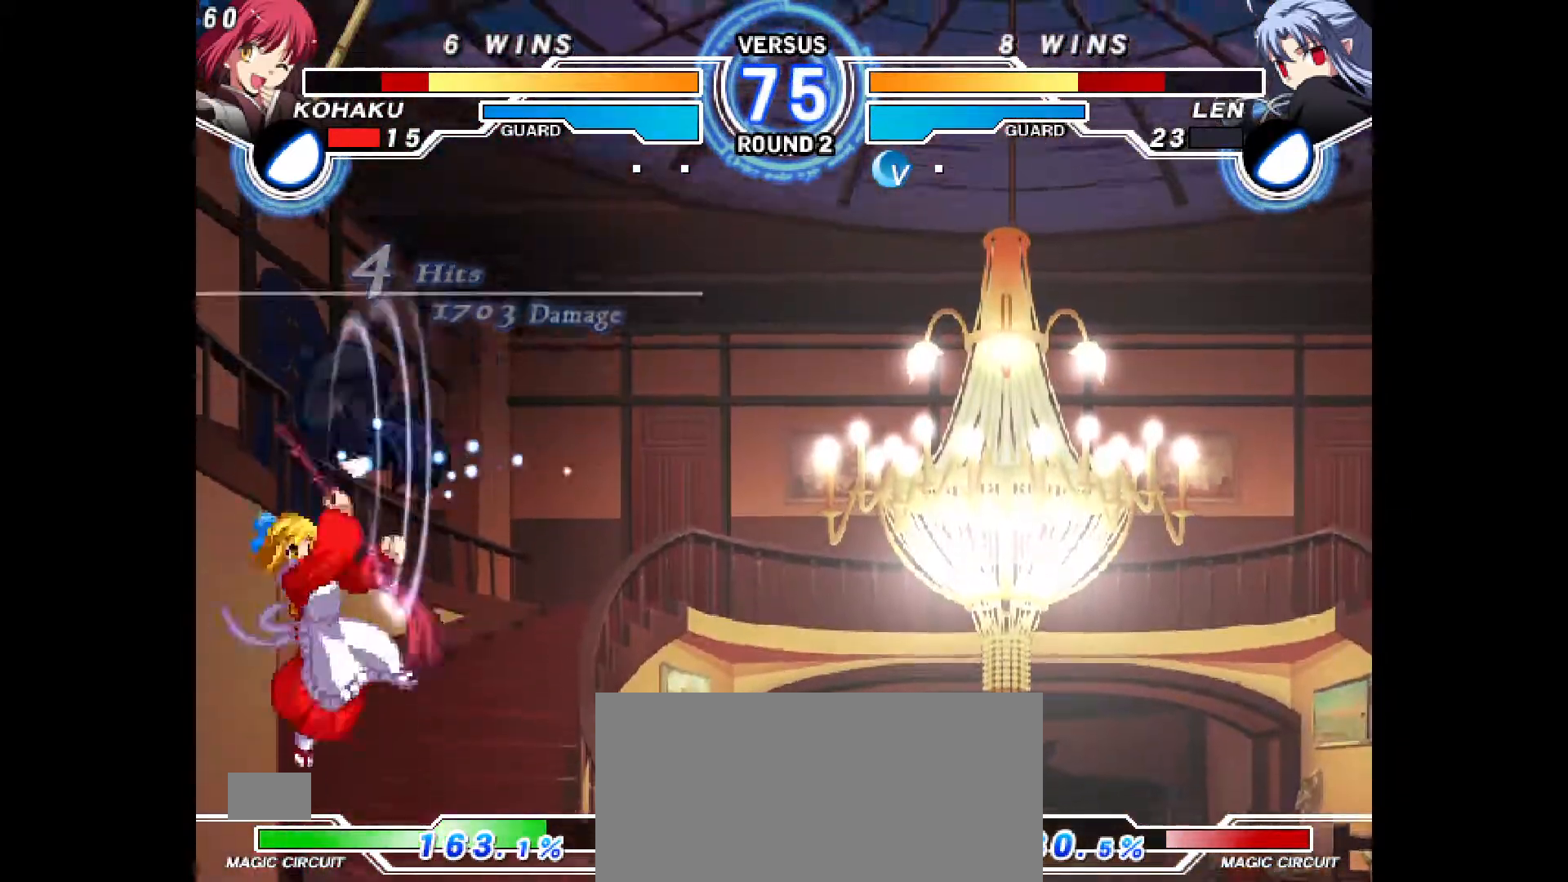
{"dt_ms": 500, "buttons": [], "events": [[100, "DPAD_UP", "down"], [183, "DPAD_UP", "up"], [200, "DPAD_LEFT", "down"], [467, "DPAD_LEFT", "up"]]}
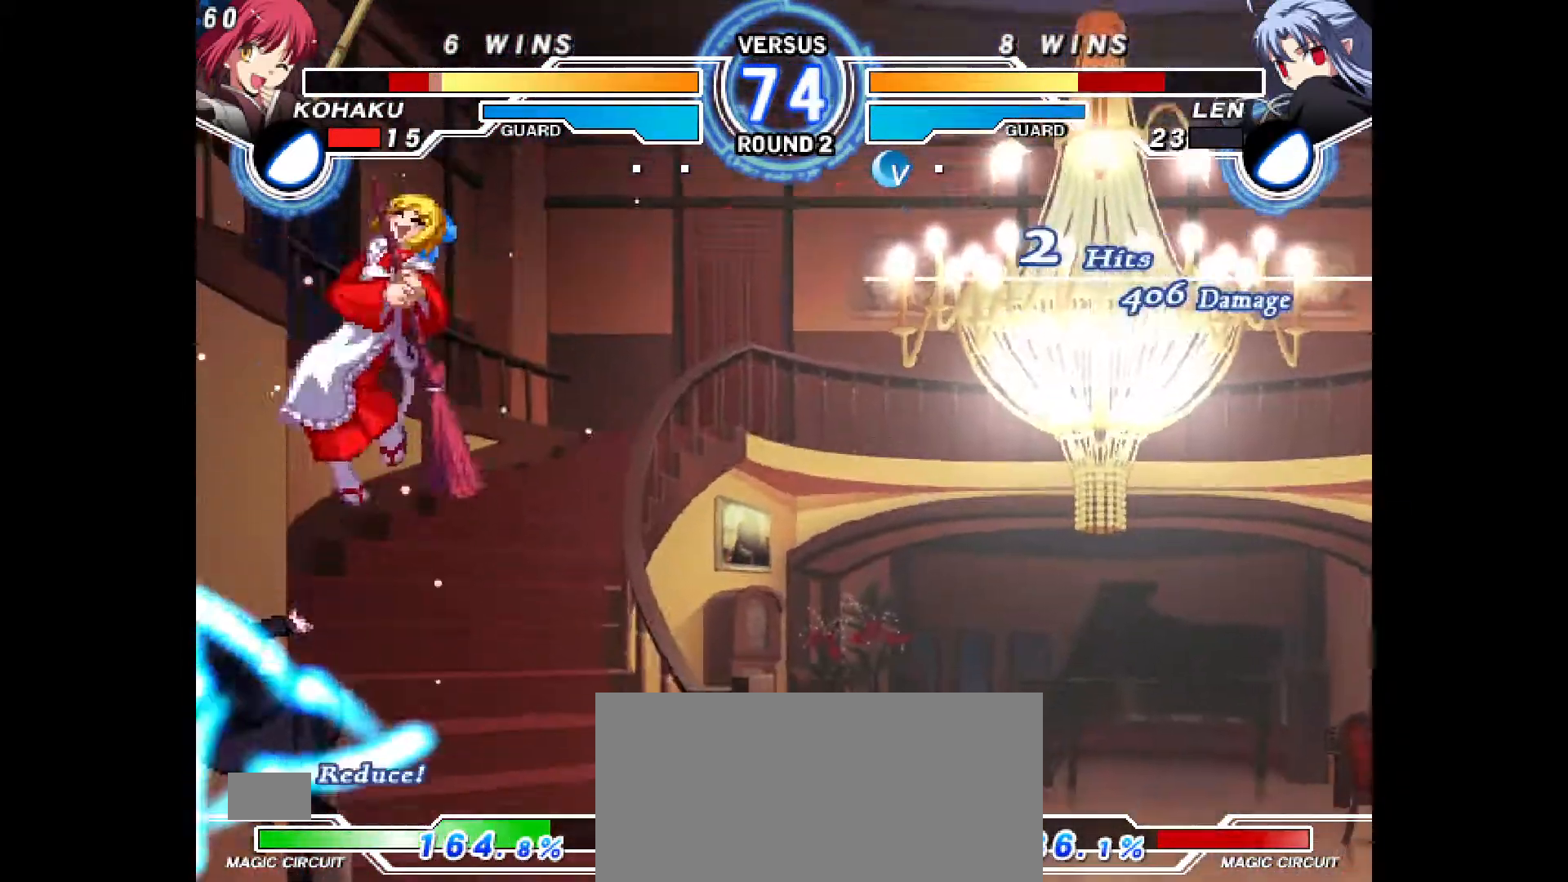
{"dt_ms": 500, "buttons": ["DPAD_UP"], "events": [[500, "DPAD_UP", "down"]]}
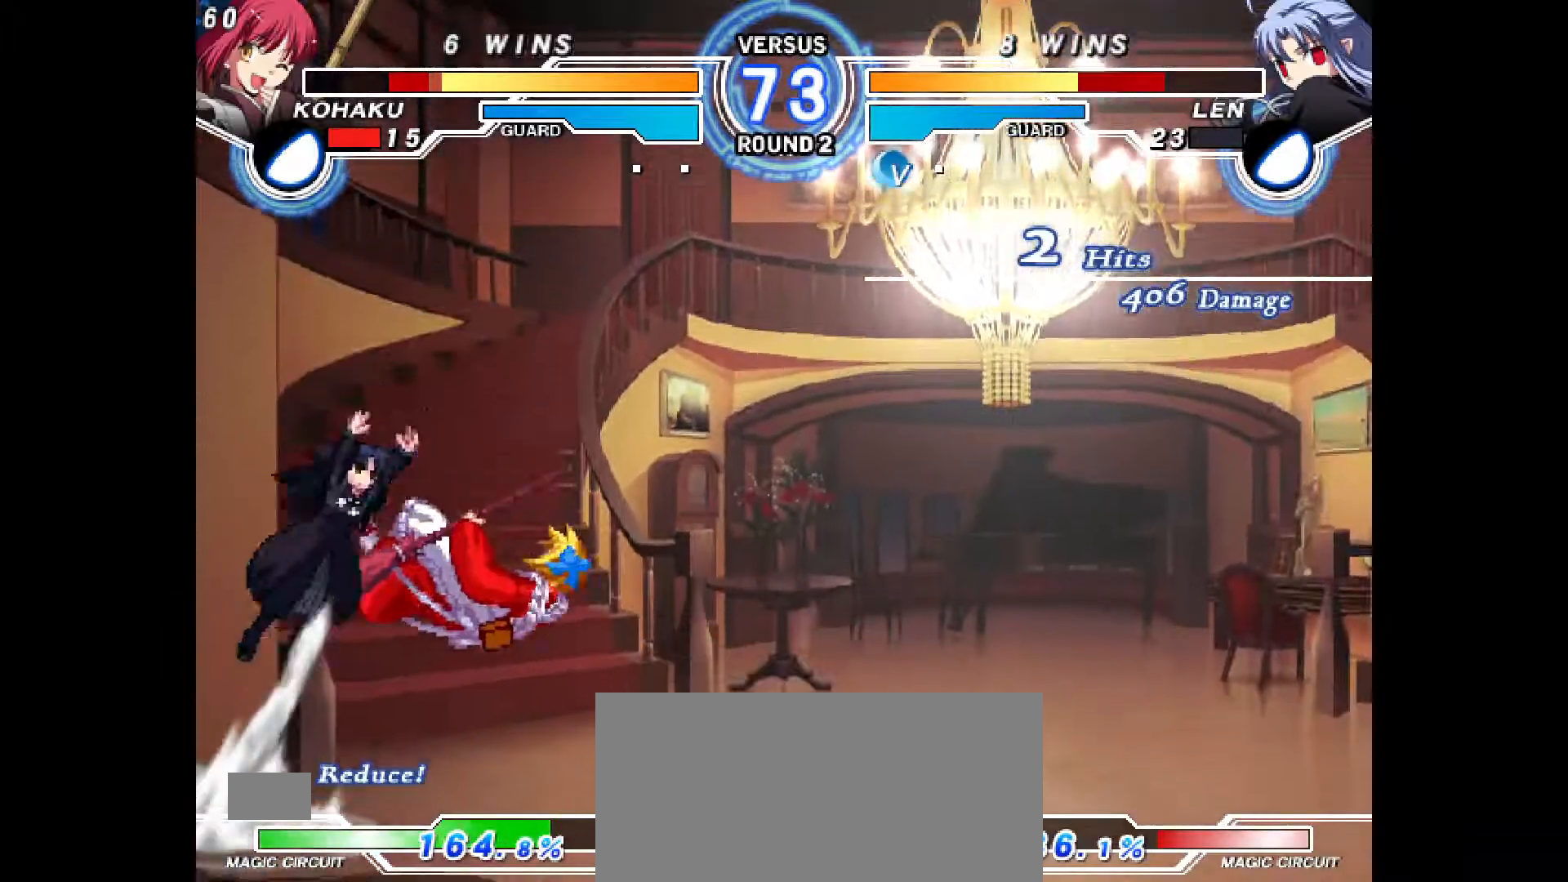
{"dt_ms": 500, "buttons": ["DPAD_UP", "DPAD_LEFT"], "events": [[50, "CIRCLE", "down"], [50, "CROSS", "down"], [150, "DPAD_UP", "up"], [183, "CROSS", "up"], [200, "CIRCLE", "up"], [283, "DPAD_LEFT", "down"], [450, "DPAD_UP", "down"]]}
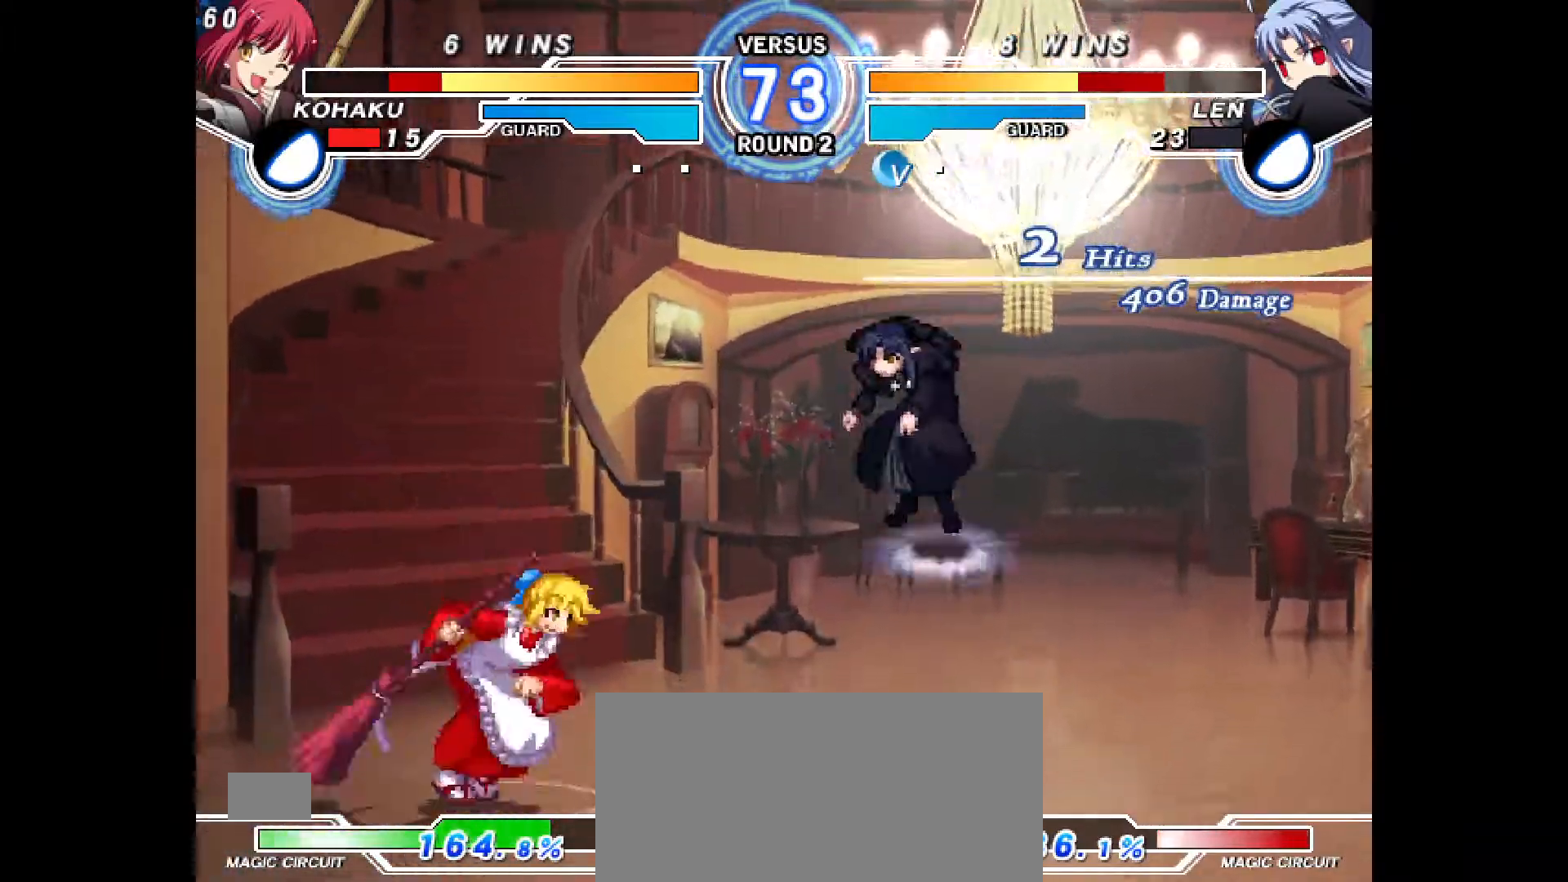
{"dt_ms": 500, "buttons": [], "events": [[50, "DPAD_UP", "up"], [83, "DPAD_LEFT", "up"], [83, "DPAD_RIGHT", "down"], [283, "DPAD_RIGHT", "up"]]}
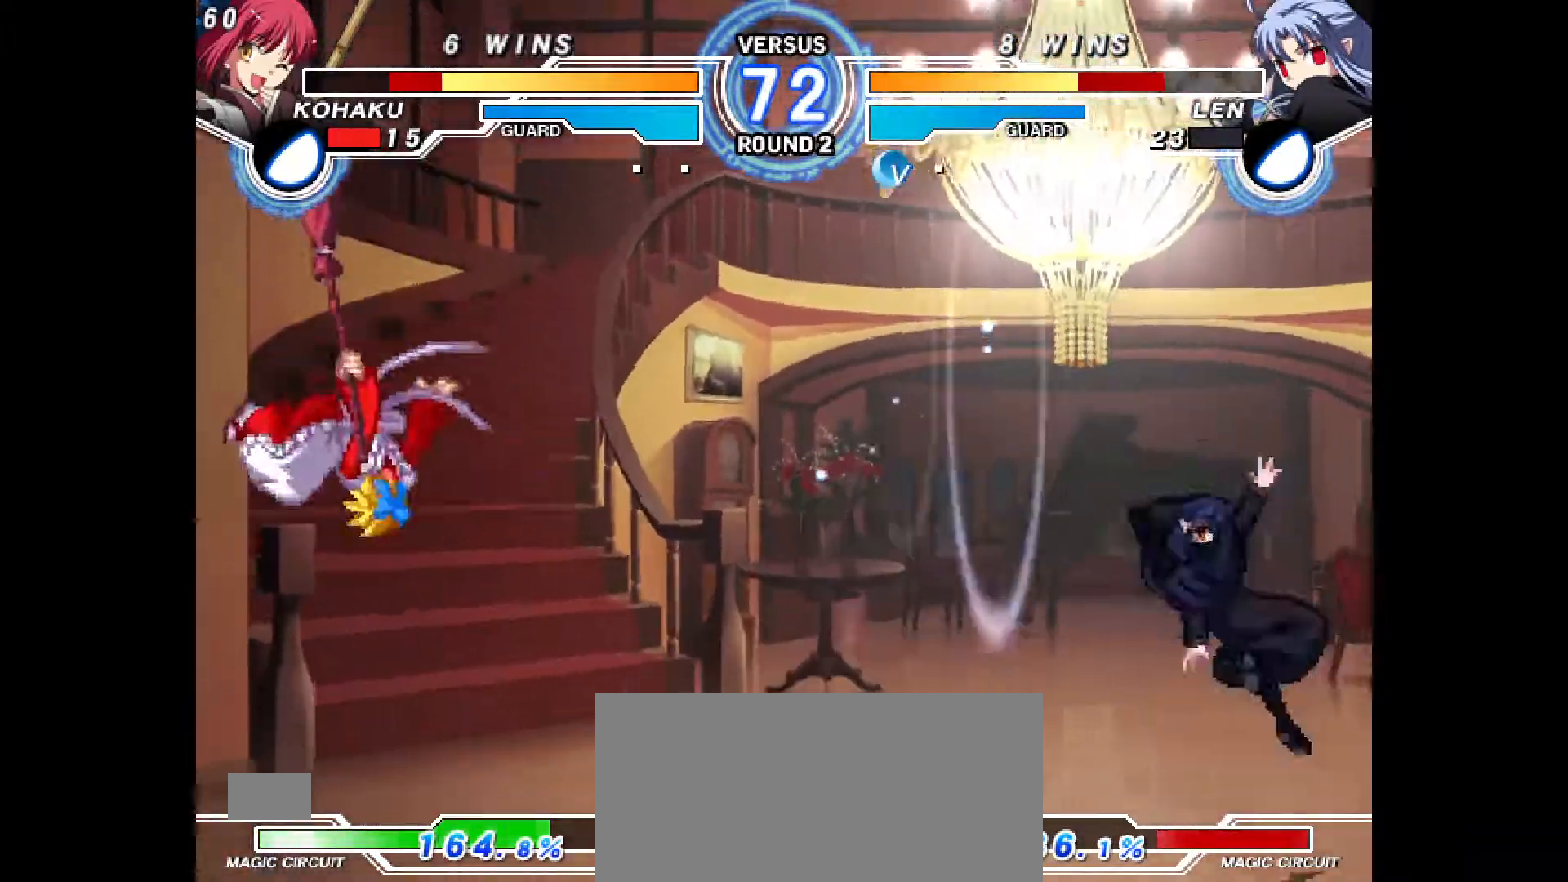
{"dt_ms": 500, "buttons": ["DPAD_RIGHT"], "events": [[50, "DPAD_RIGHT", "down"], [100, "DPAD_RIGHT", "up"], [150, "DPAD_RIGHT", "down"], [283, "DPAD_UP", "down"], [317, "DPAD_UP", "up"], [417, "TRIANGLE", "down"], [467, "TRIANGLE", "up"]]}
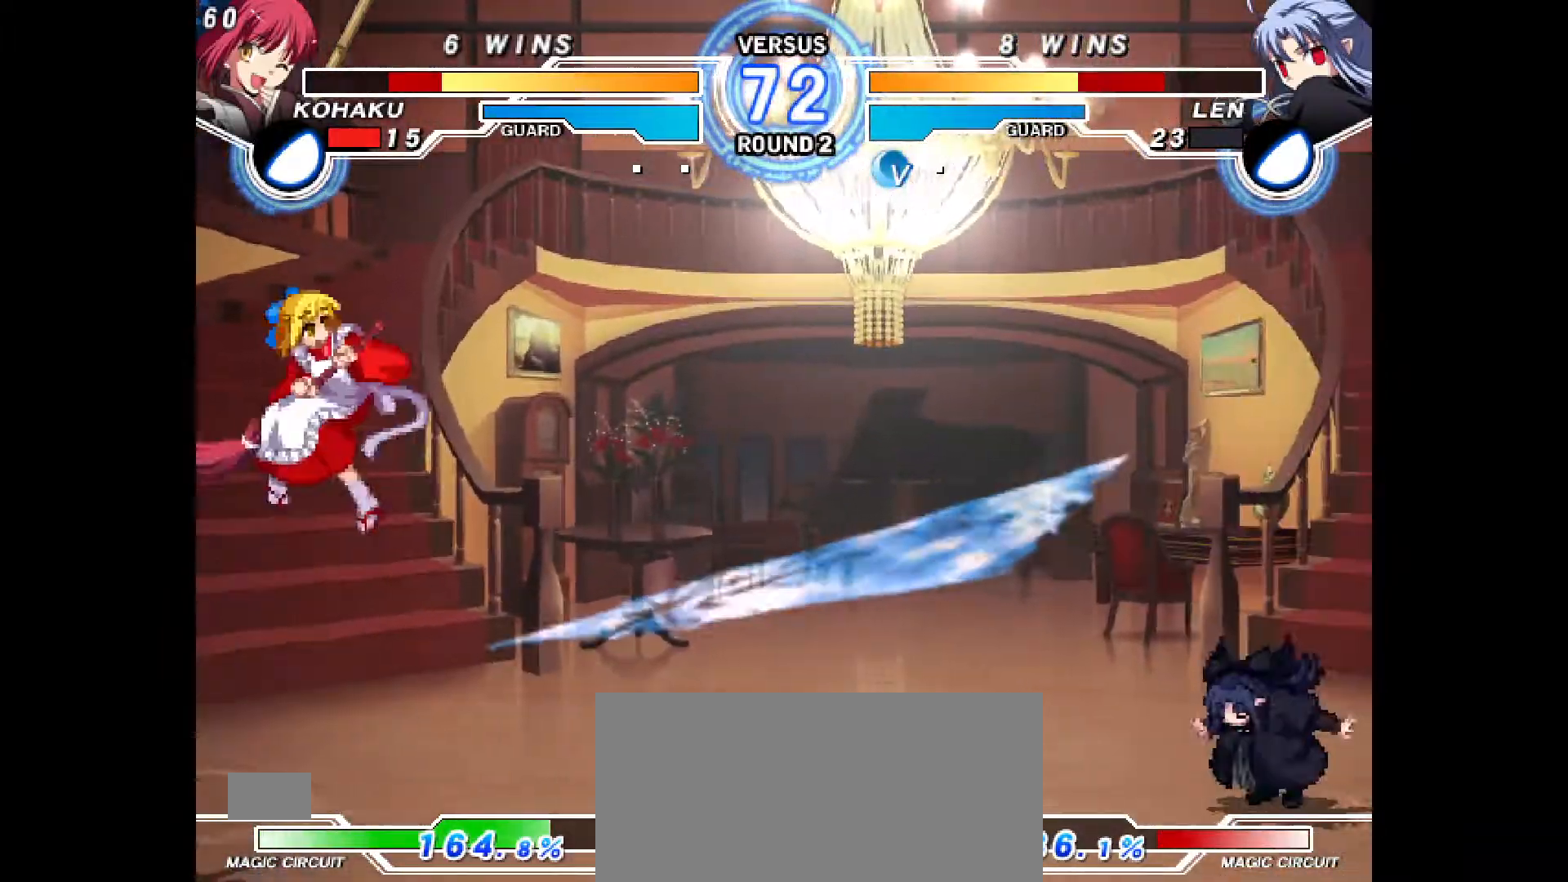
{"dt_ms": 500, "buttons": [], "events": [[183, "DPAD_RIGHT", "up"]]}